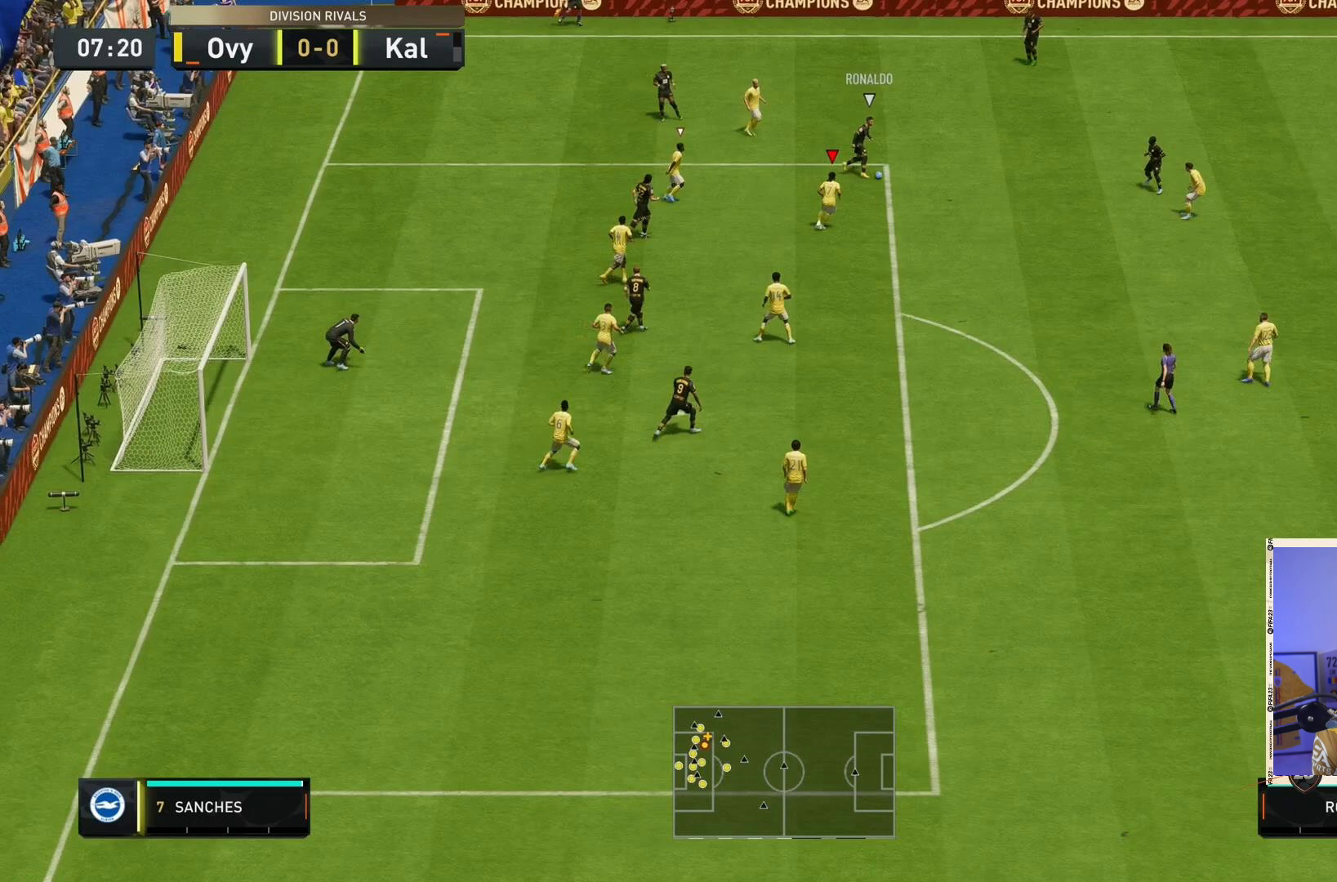
Gameplay with a controller (PlayStation layout); each line is a JSON object with the inputs held at the frame after it. "events" lists button and stick changes between this image and that frame as [ms after this image, input, new state], when the widget could be followed in between. Not read: L3 R3.
{"buttons": ["L2", "R2"], "left_stick": "right", "right_stick": "center", "events": []}
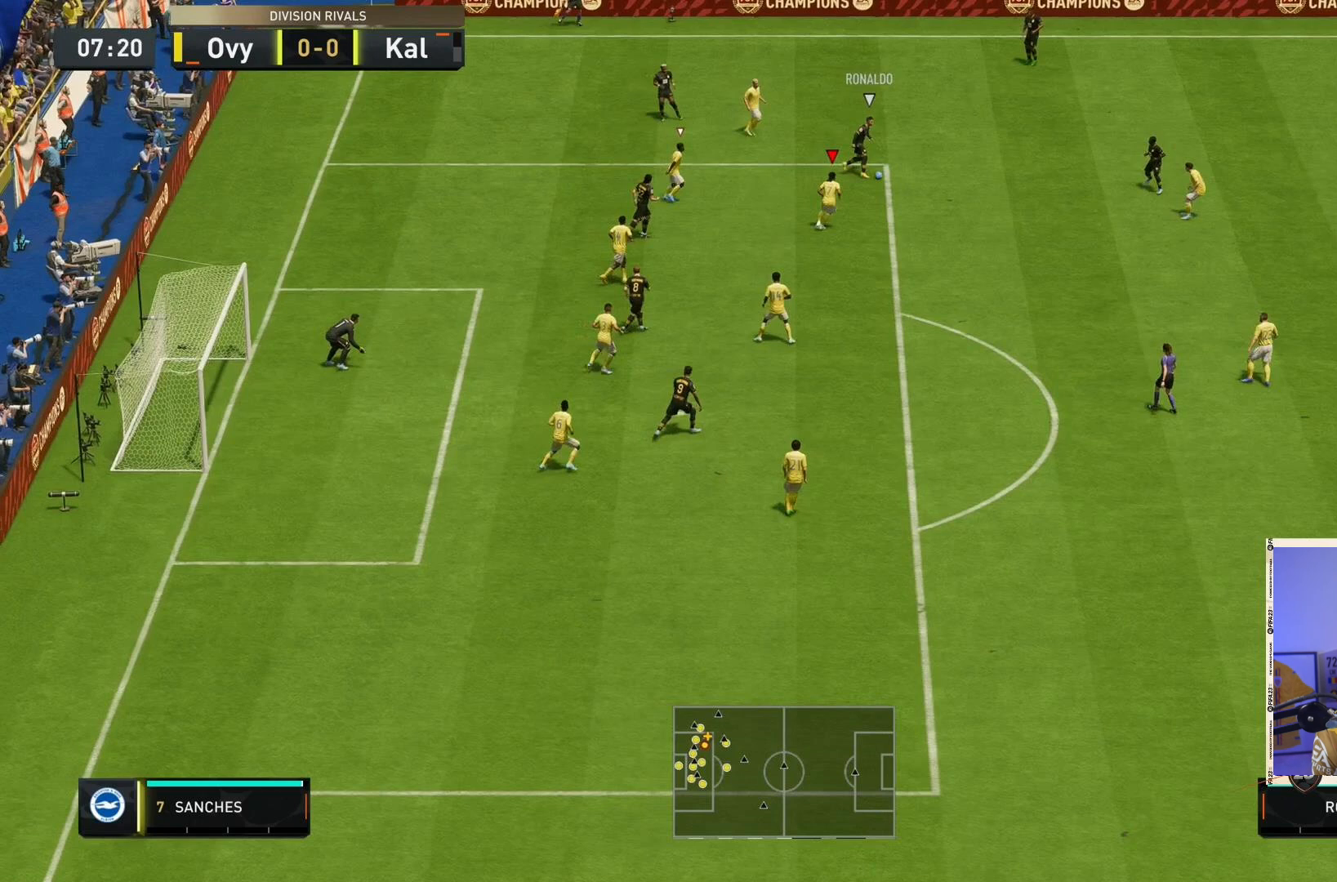
{"buttons": ["L2", "R2"], "left_stick": "right", "right_stick": "center", "events": []}
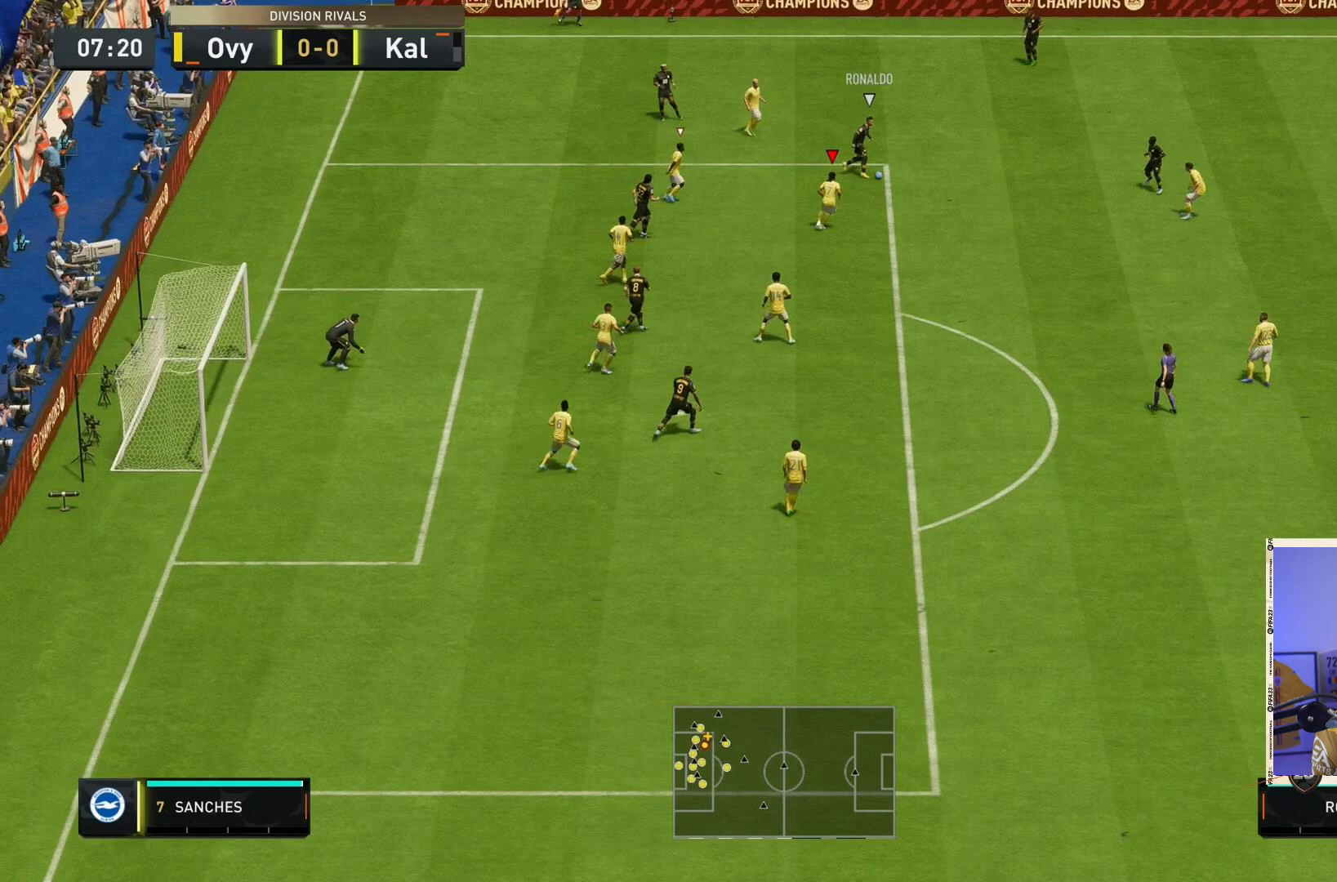
{"buttons": ["L2", "R2"], "left_stick": "right", "right_stick": "center", "events": []}
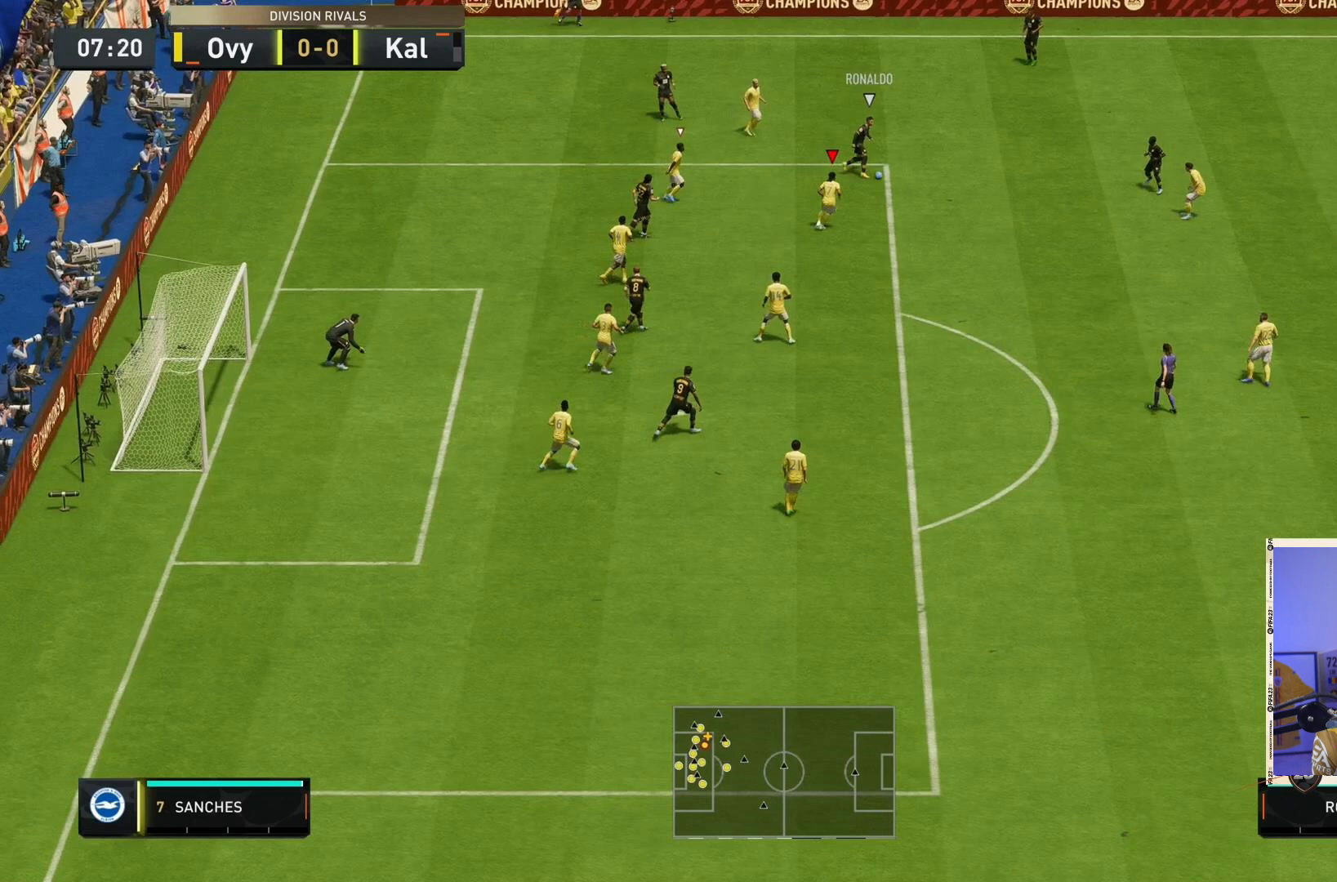
{"buttons": ["L2", "R2"], "left_stick": "right", "right_stick": "center", "events": []}
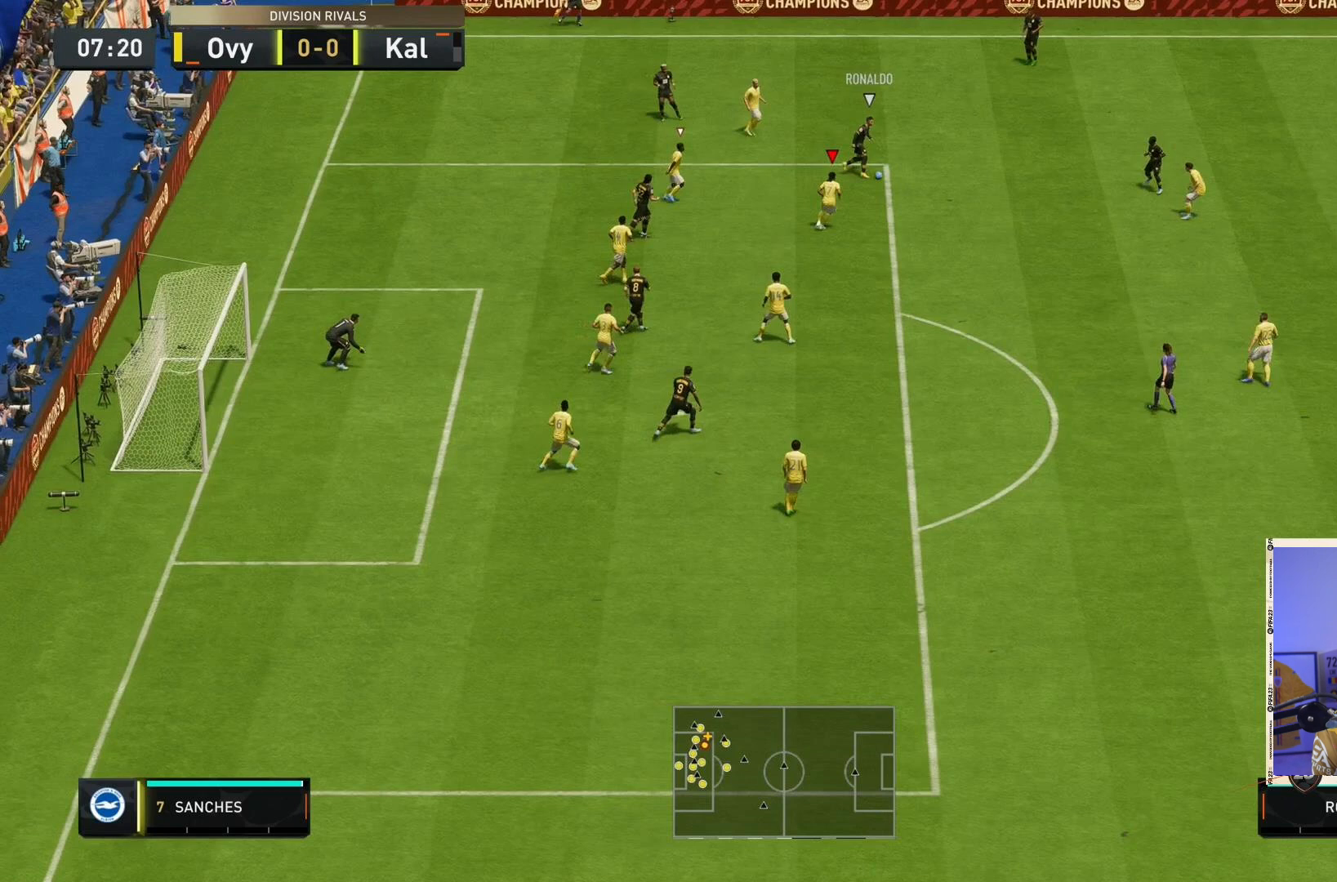
{"buttons": ["L2", "R2"], "left_stick": "right", "right_stick": "center", "events": []}
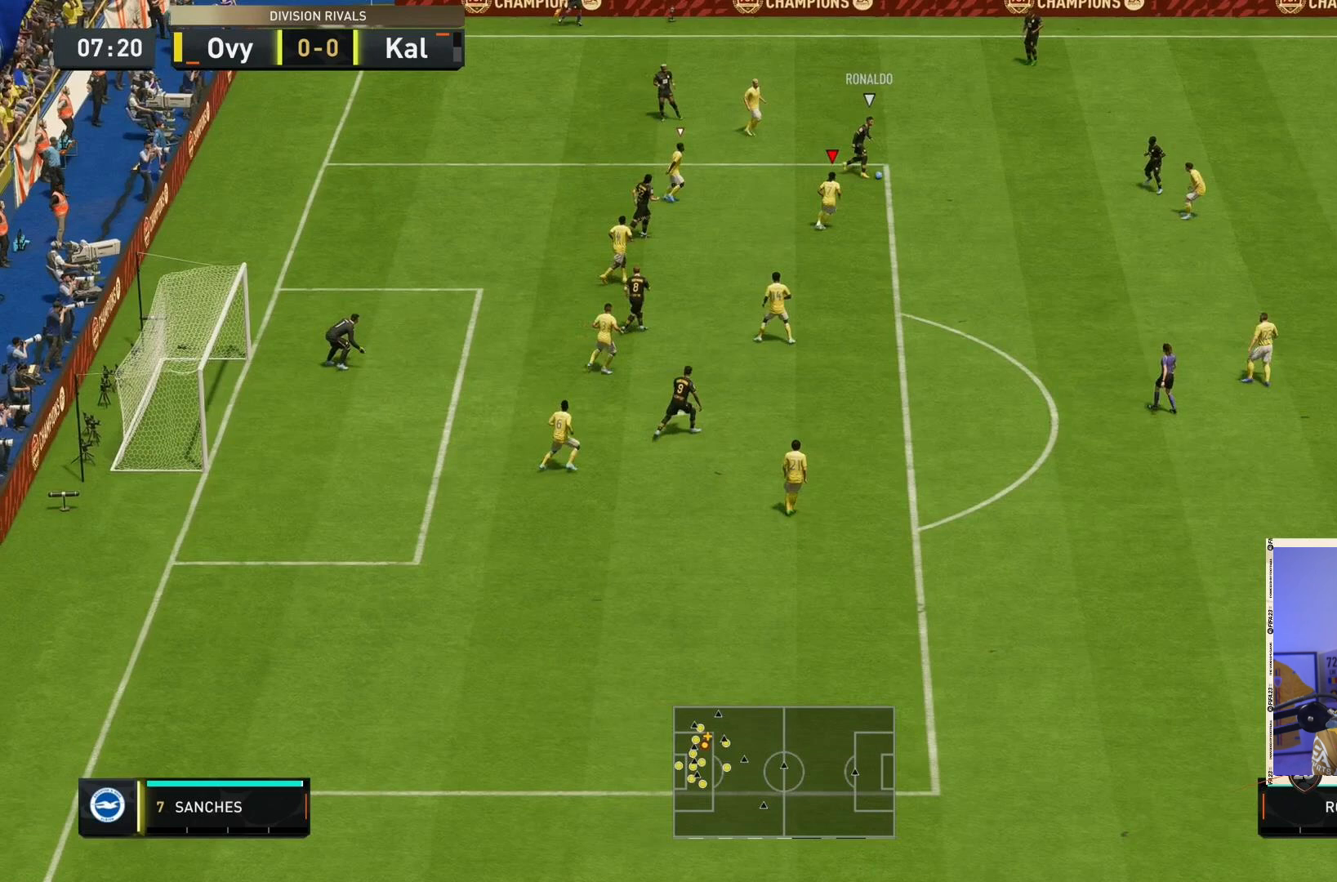
{"buttons": ["L2", "R2"], "left_stick": "right", "right_stick": "center", "events": []}
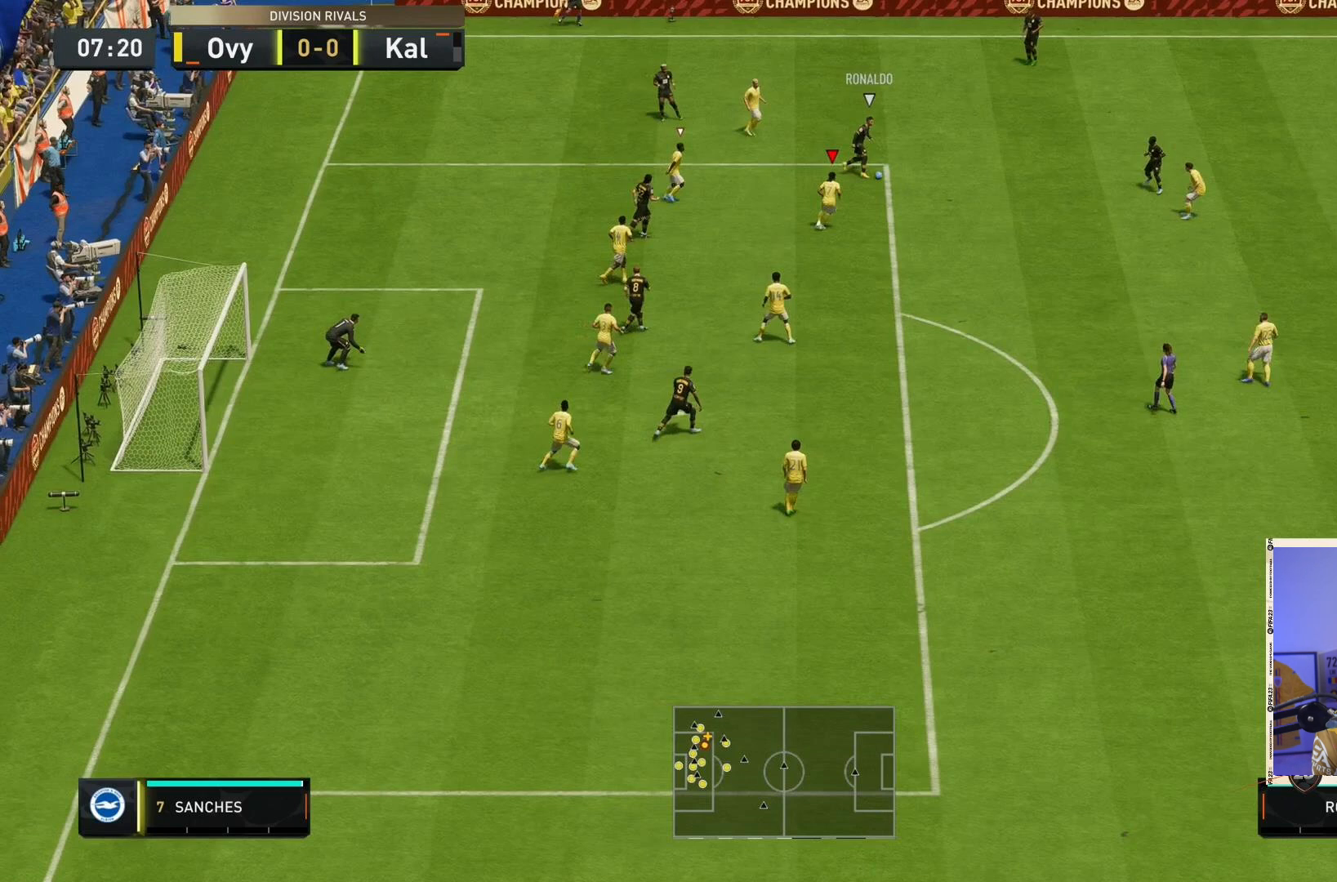
{"buttons": ["L2", "R2"], "left_stick": "right", "right_stick": "center", "events": []}
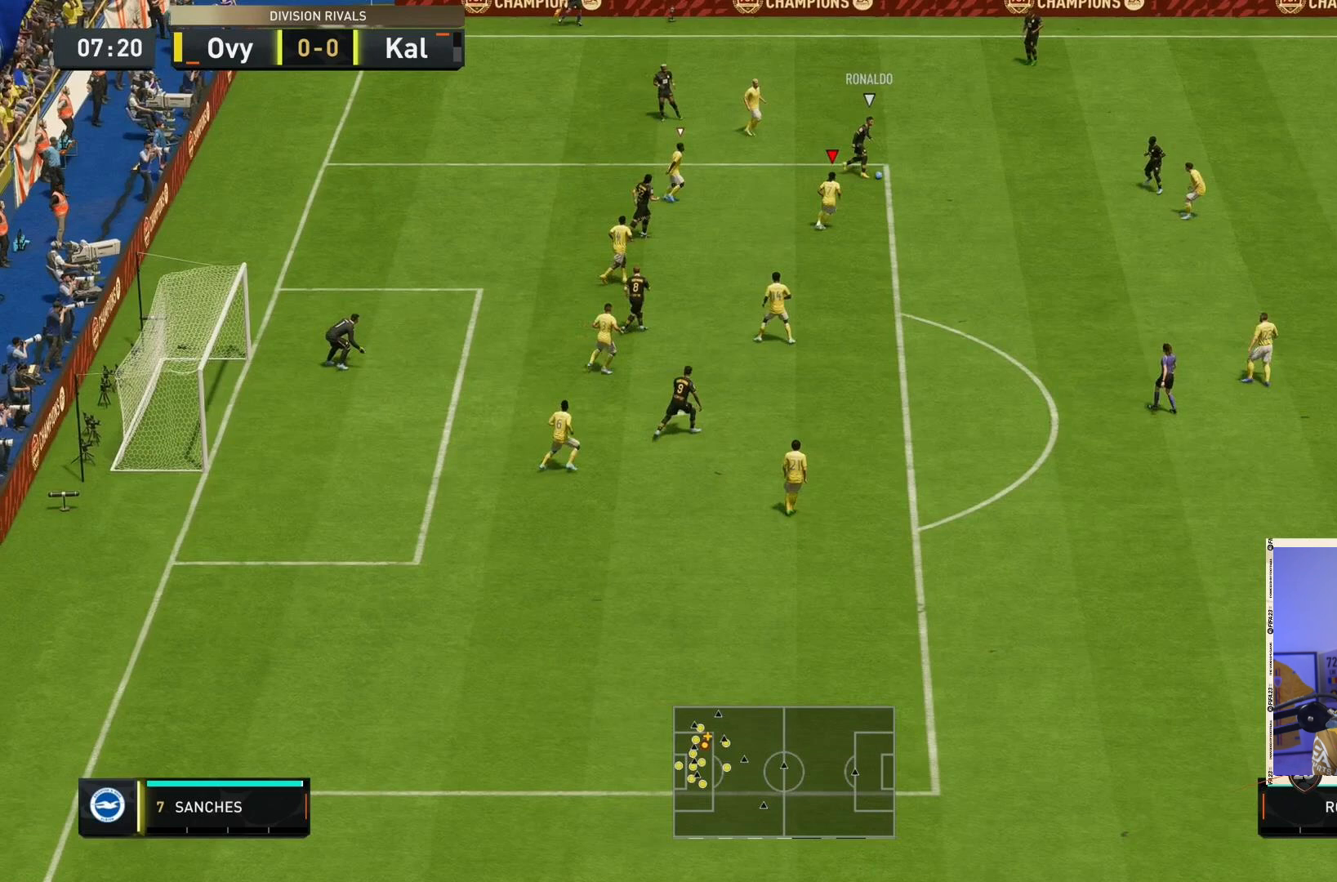
{"buttons": ["L2", "R2"], "left_stick": "right", "right_stick": "center", "events": []}
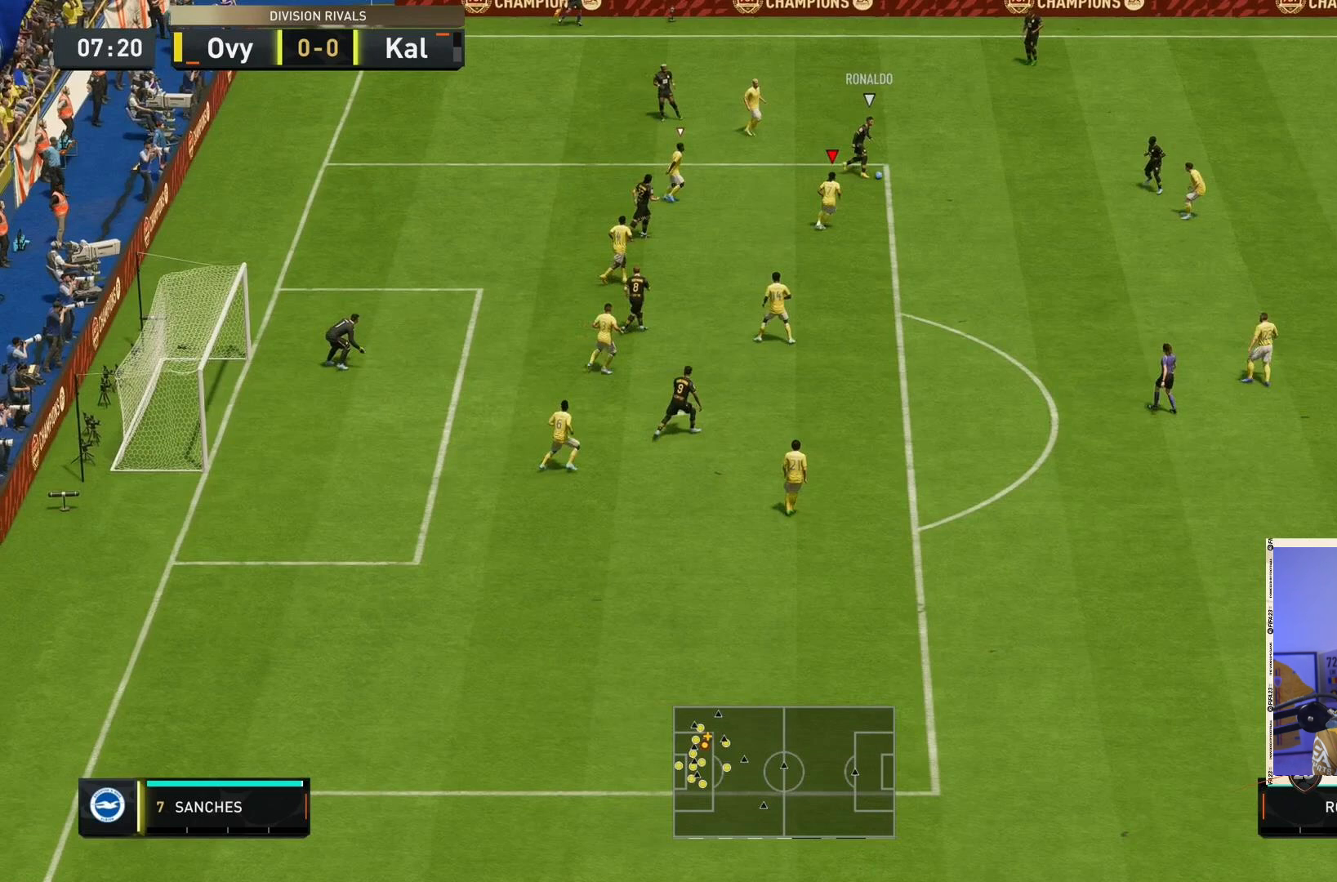
{"buttons": ["L2", "R2"], "left_stick": "right", "right_stick": "center", "events": []}
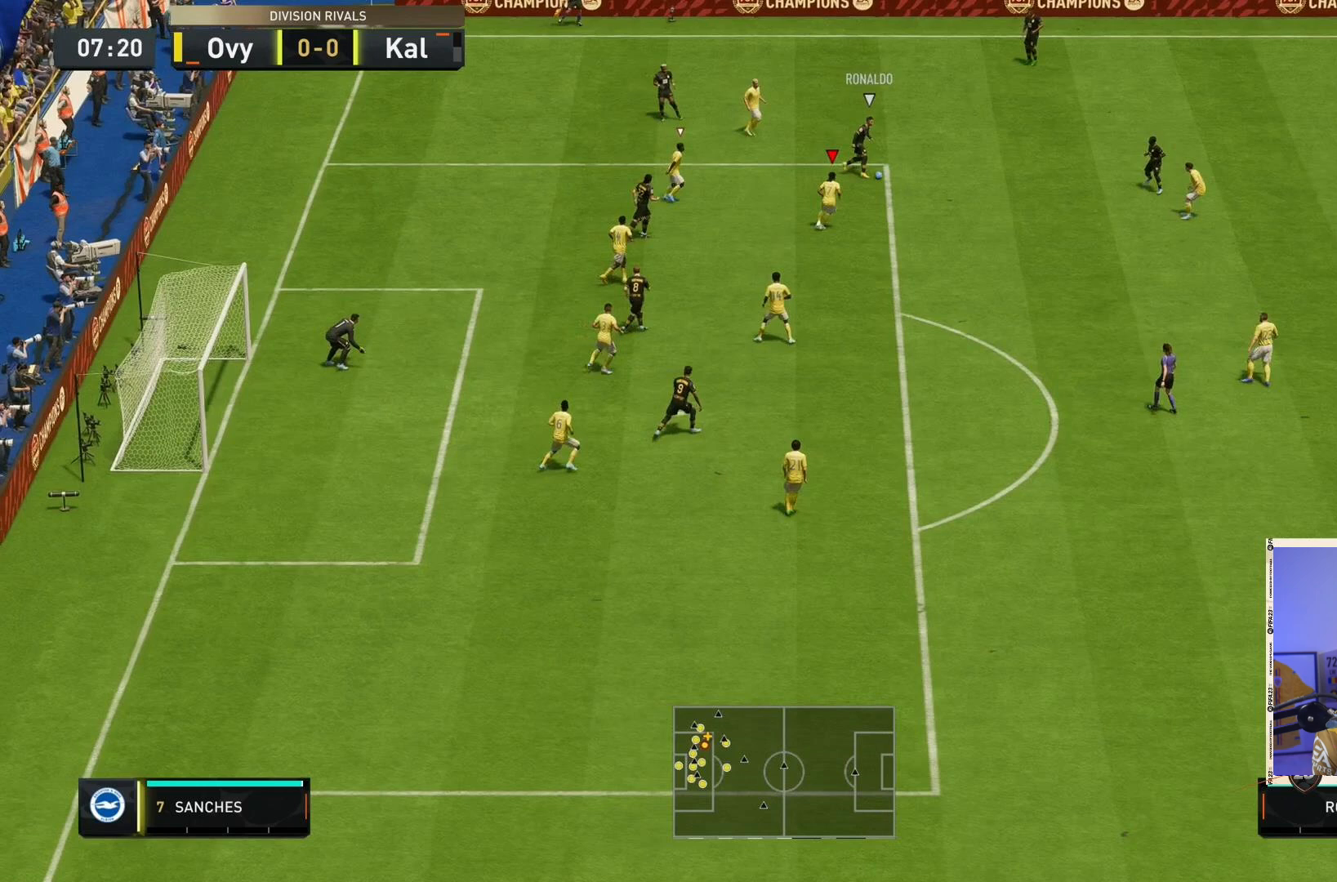
{"buttons": ["L2", "R2"], "left_stick": "right", "right_stick": "center", "events": []}
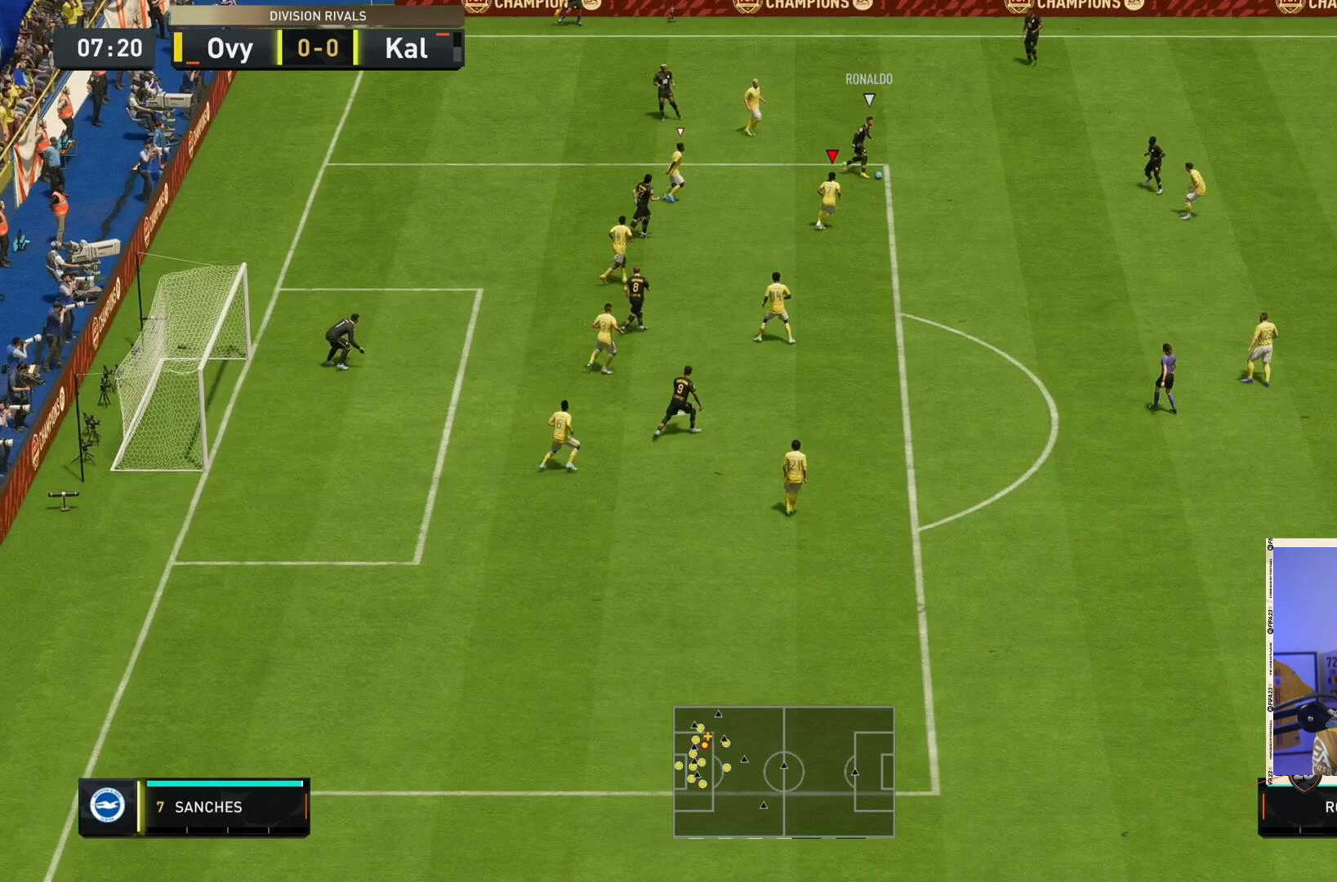
{"buttons": ["L2", "R2"], "left_stick": "right", "right_stick": "center", "events": []}
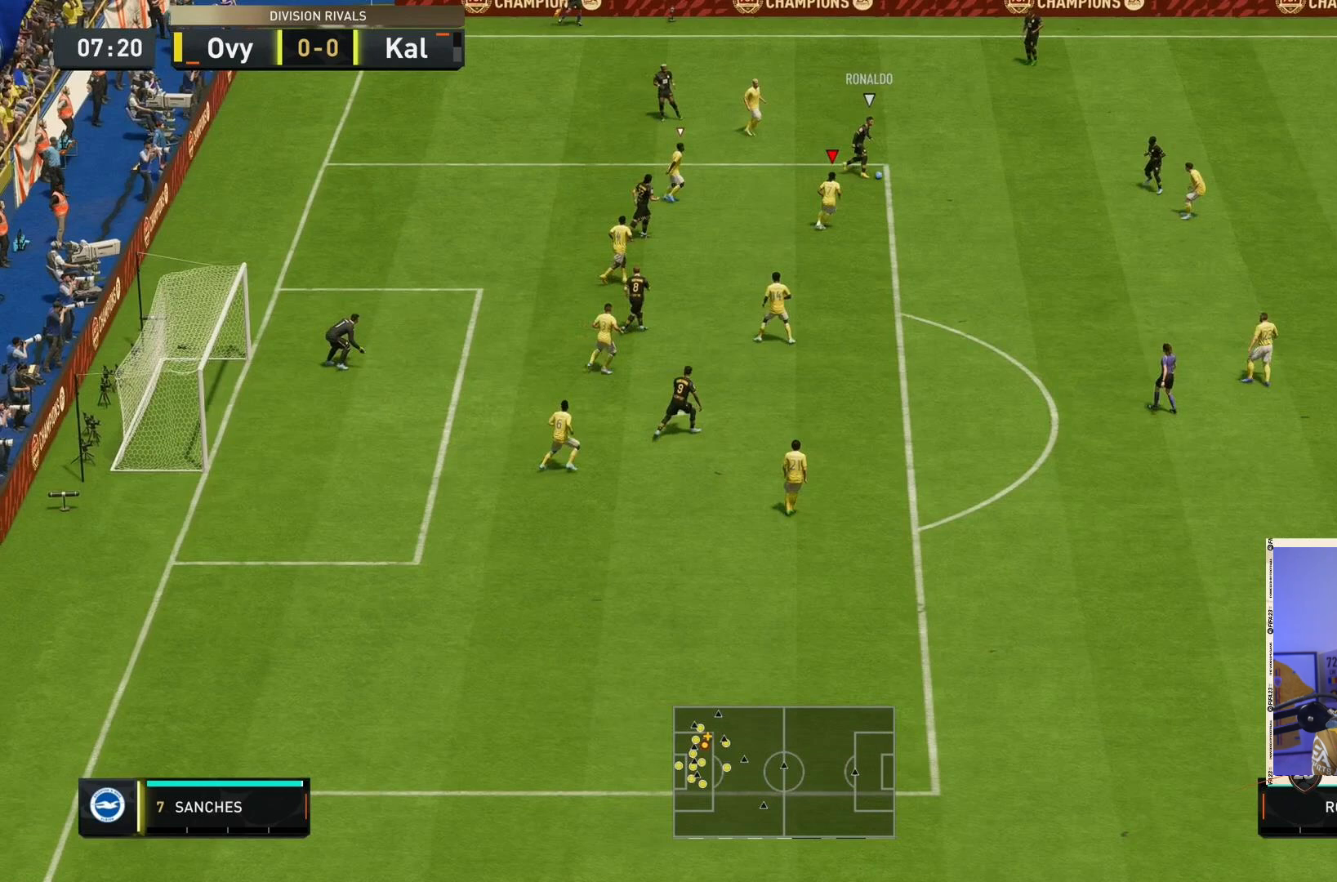
{"buttons": ["L2", "R2"], "left_stick": "right", "right_stick": "center", "events": []}
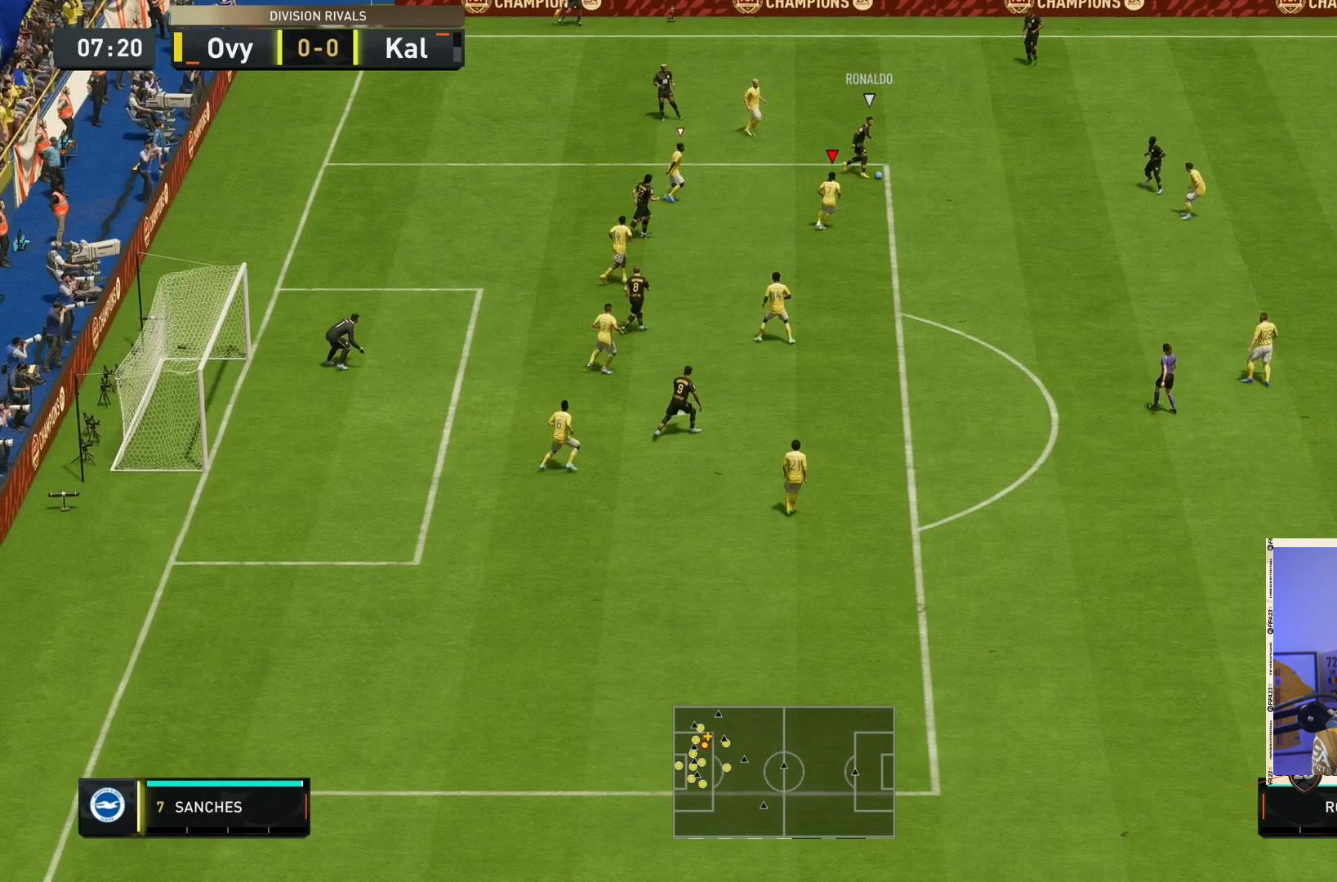
{"buttons": ["L2", "R2"], "left_stick": "right", "right_stick": "center", "events": []}
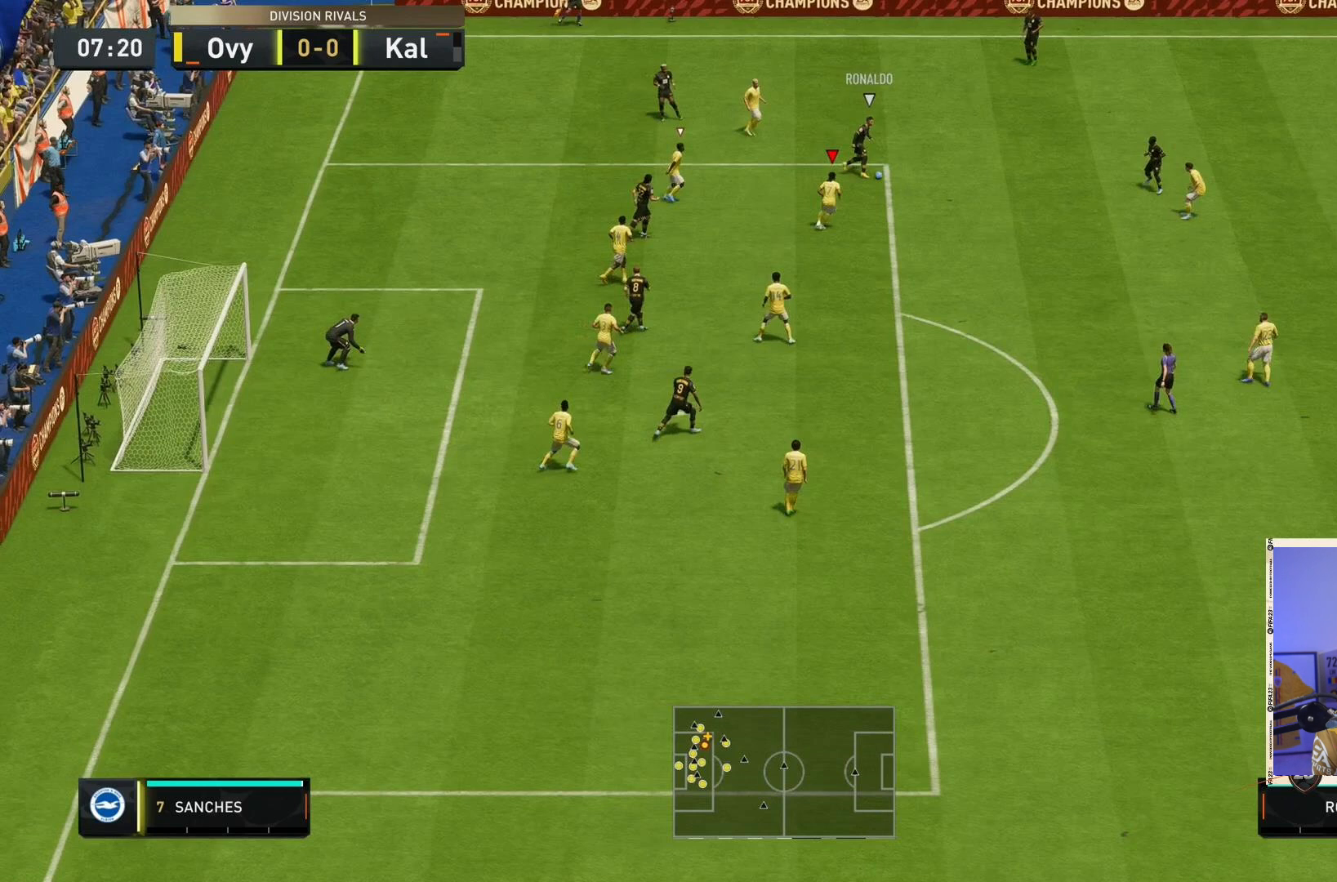
{"buttons": ["L2", "R2"], "left_stick": "right", "right_stick": "center", "events": []}
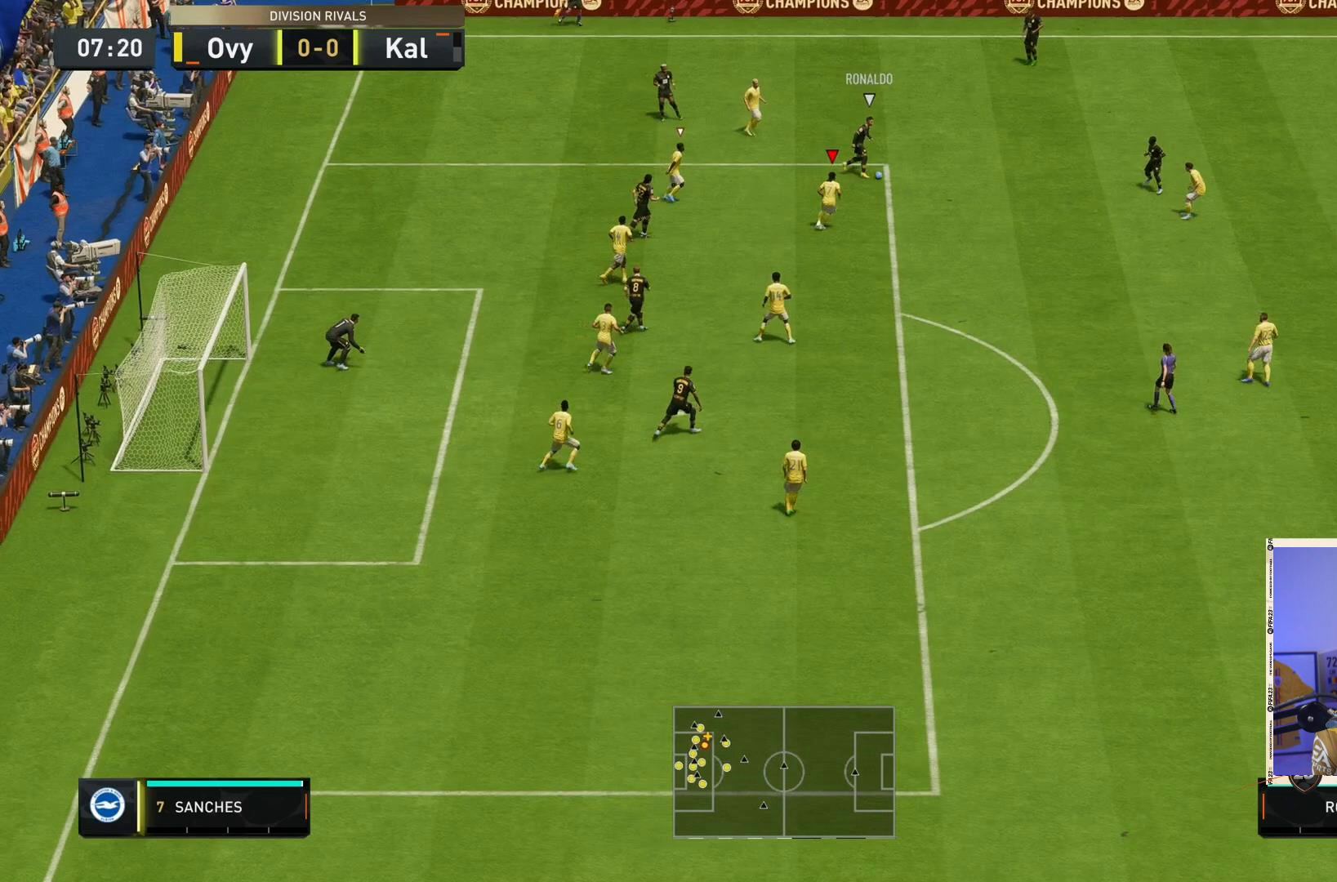
{"buttons": ["L2", "R2"], "left_stick": "right", "right_stick": "center", "events": []}
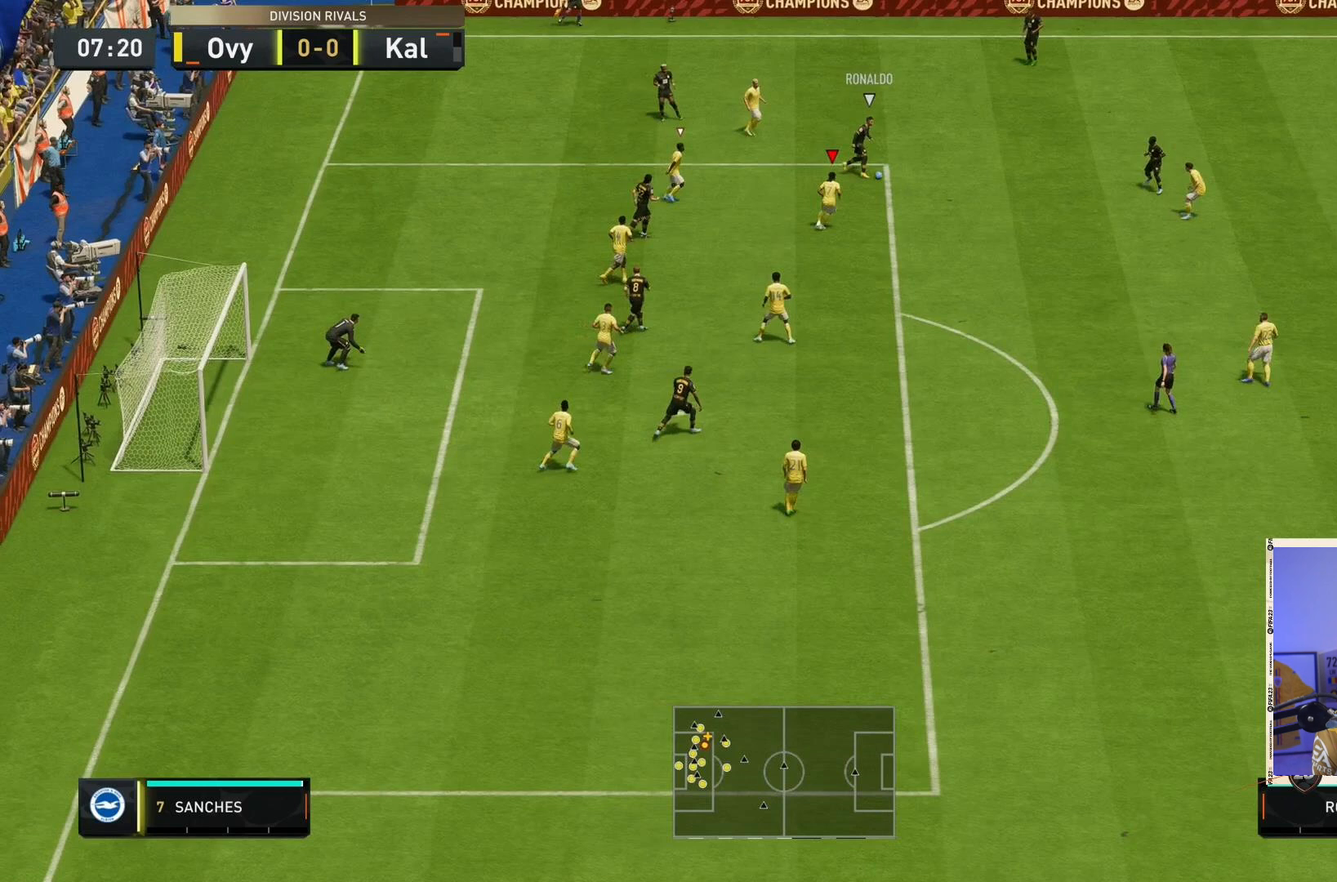
{"buttons": ["L2", "R2"], "left_stick": "right", "right_stick": "center", "events": []}
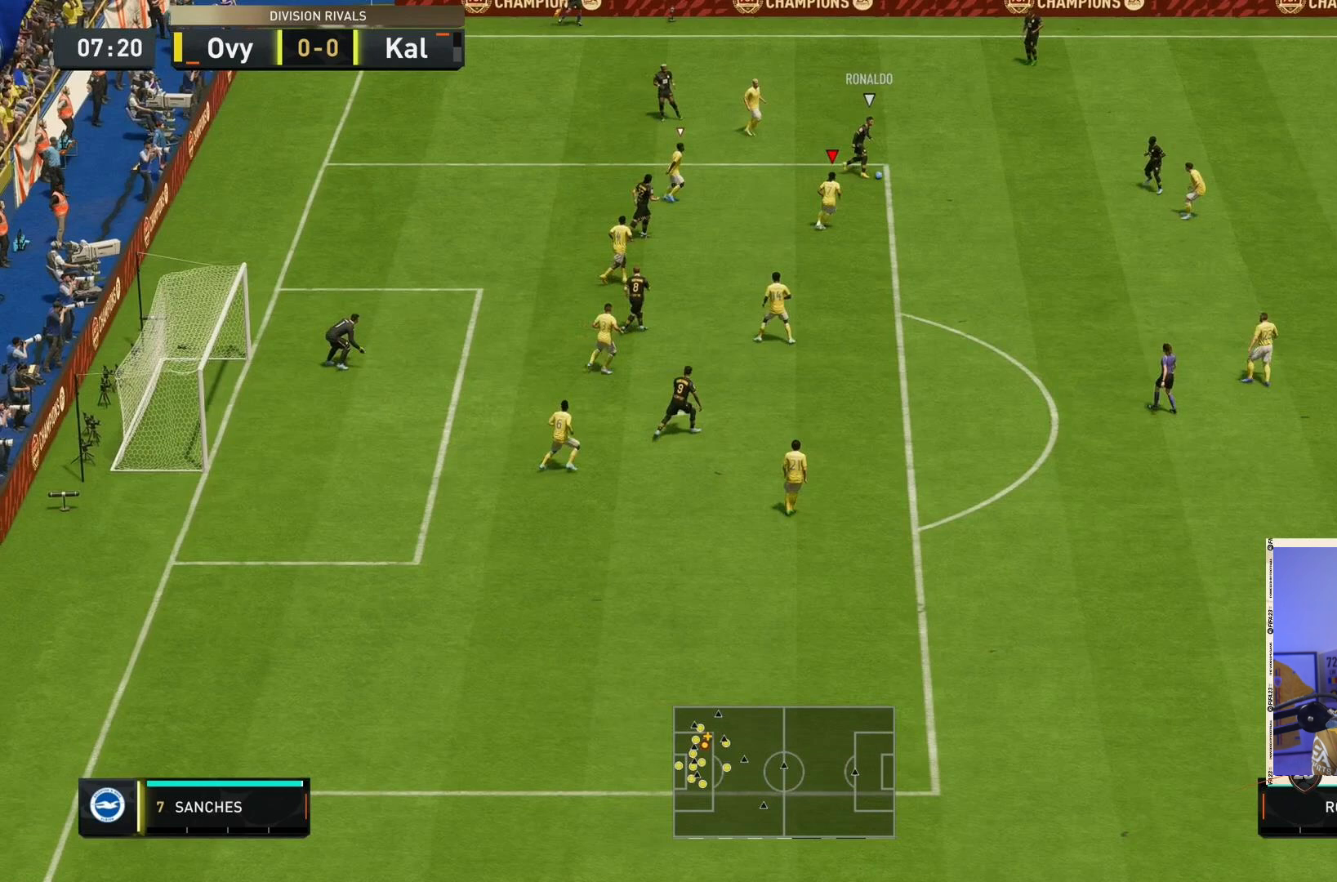
{"buttons": ["L2", "R2"], "left_stick": "right", "right_stick": "center", "events": []}
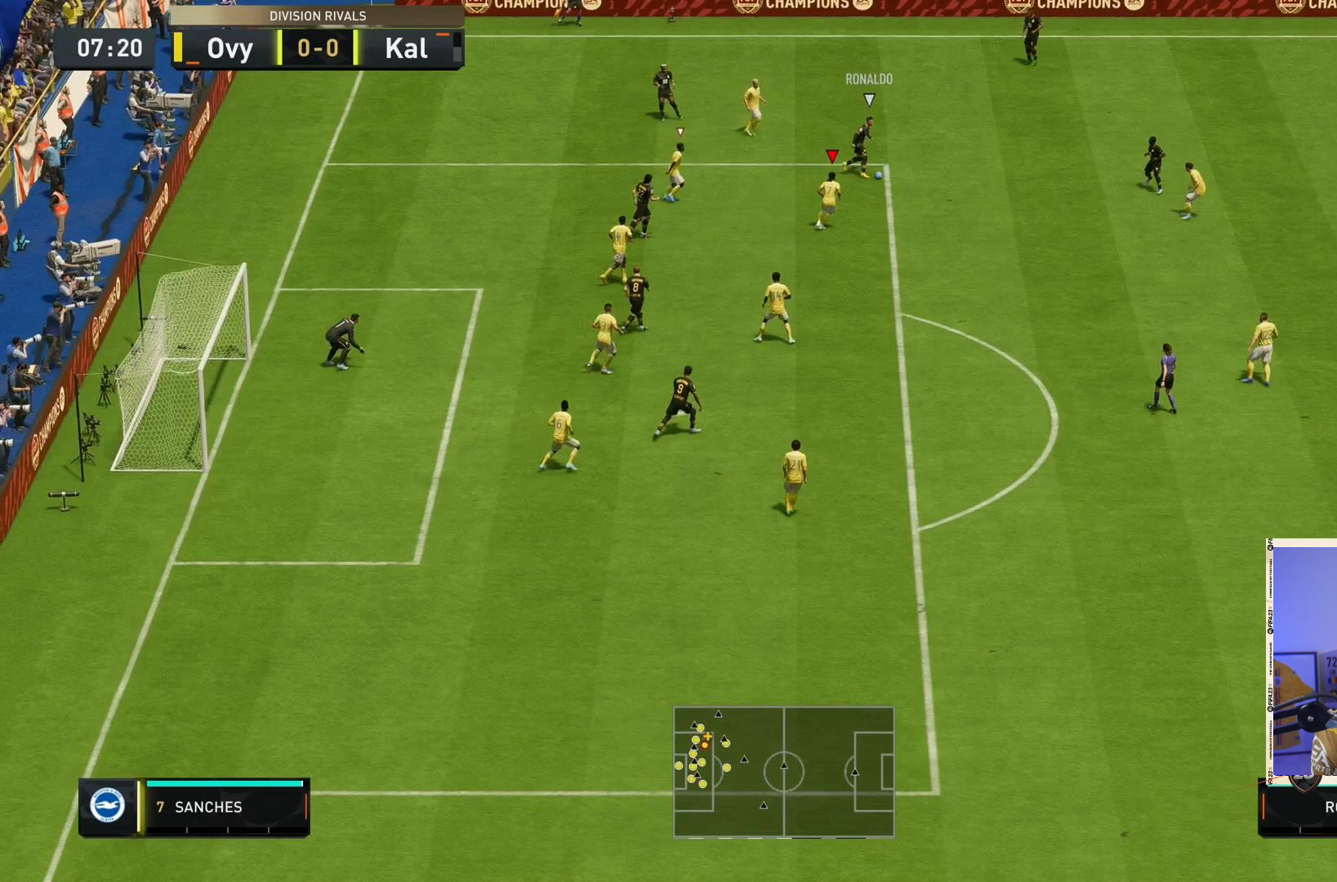
{"buttons": ["L2", "R2"], "left_stick": "right", "right_stick": "center", "events": []}
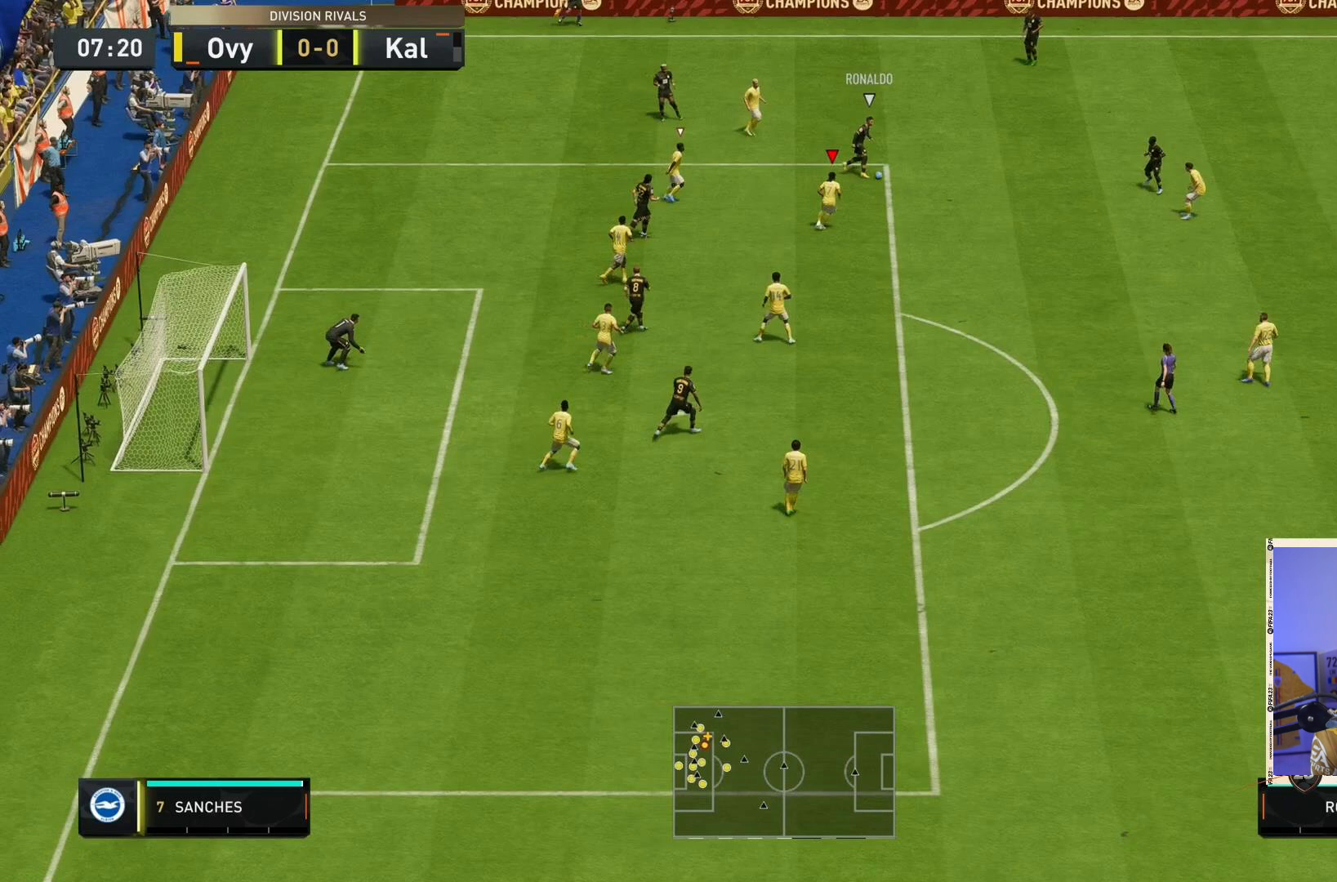
{"buttons": ["L2", "R2"], "left_stick": "right", "right_stick": "center", "events": []}
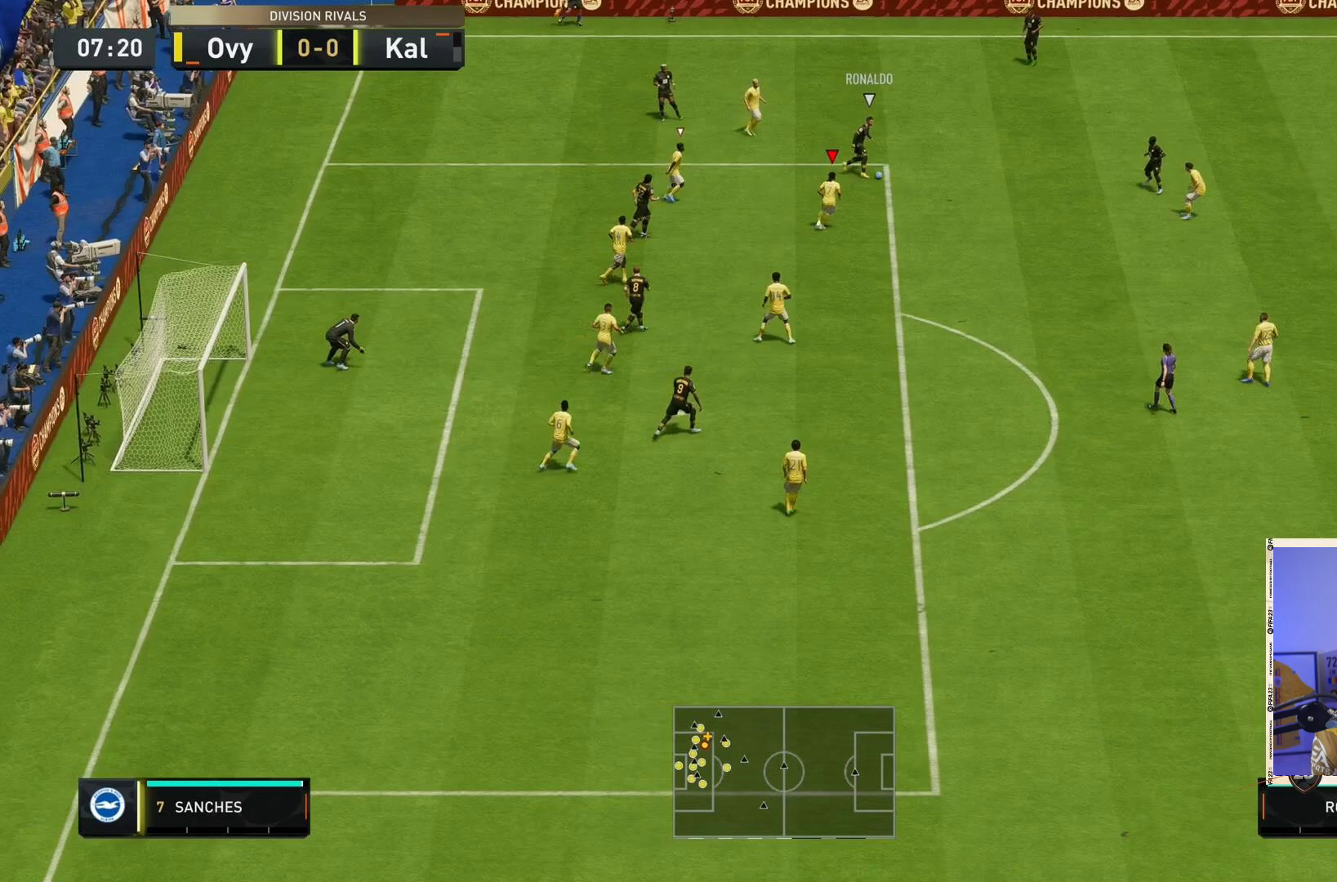
{"buttons": ["L2", "R2"], "left_stick": "right", "right_stick": "center", "events": []}
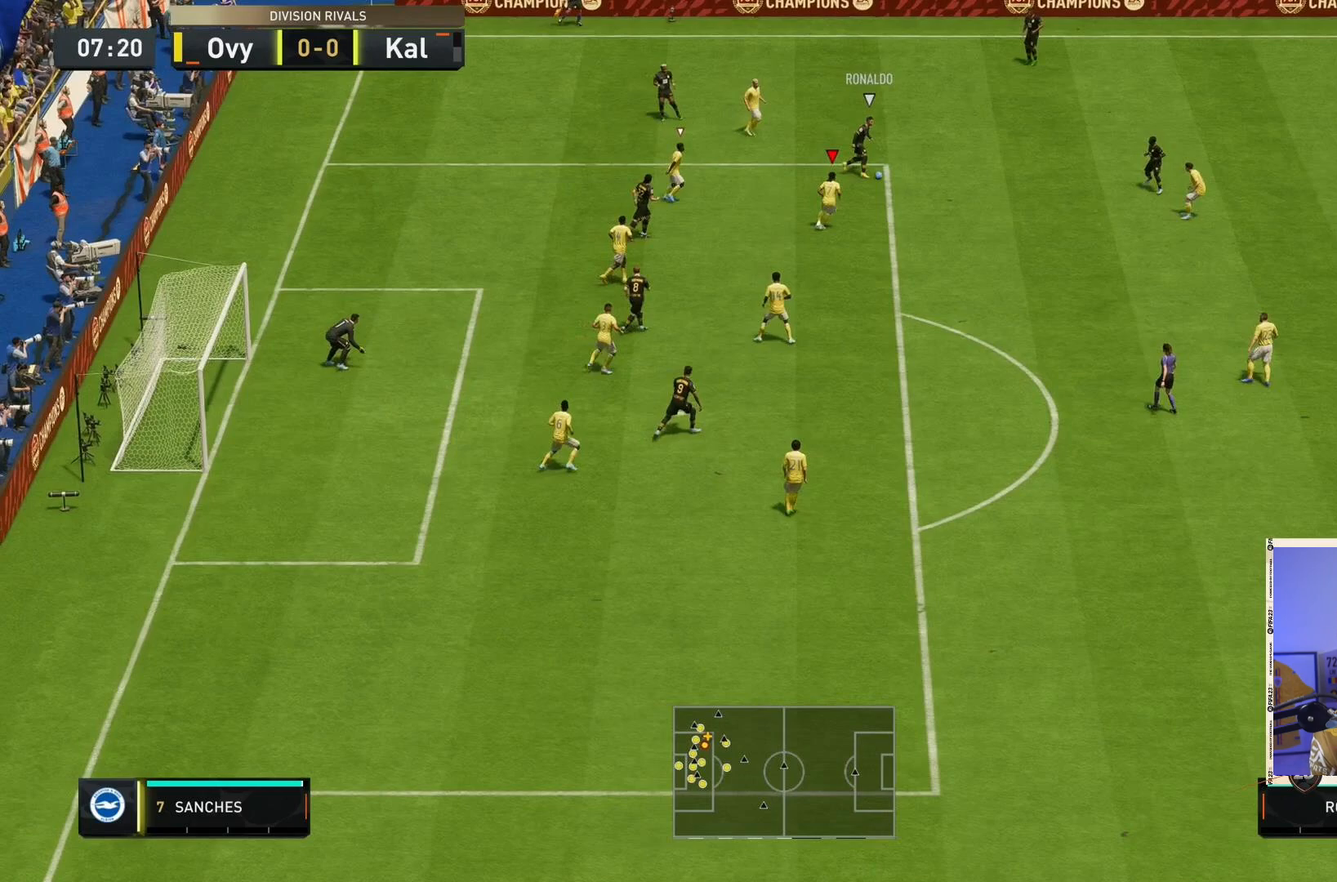
{"buttons": ["L2", "R2"], "left_stick": "right", "right_stick": "center", "events": []}
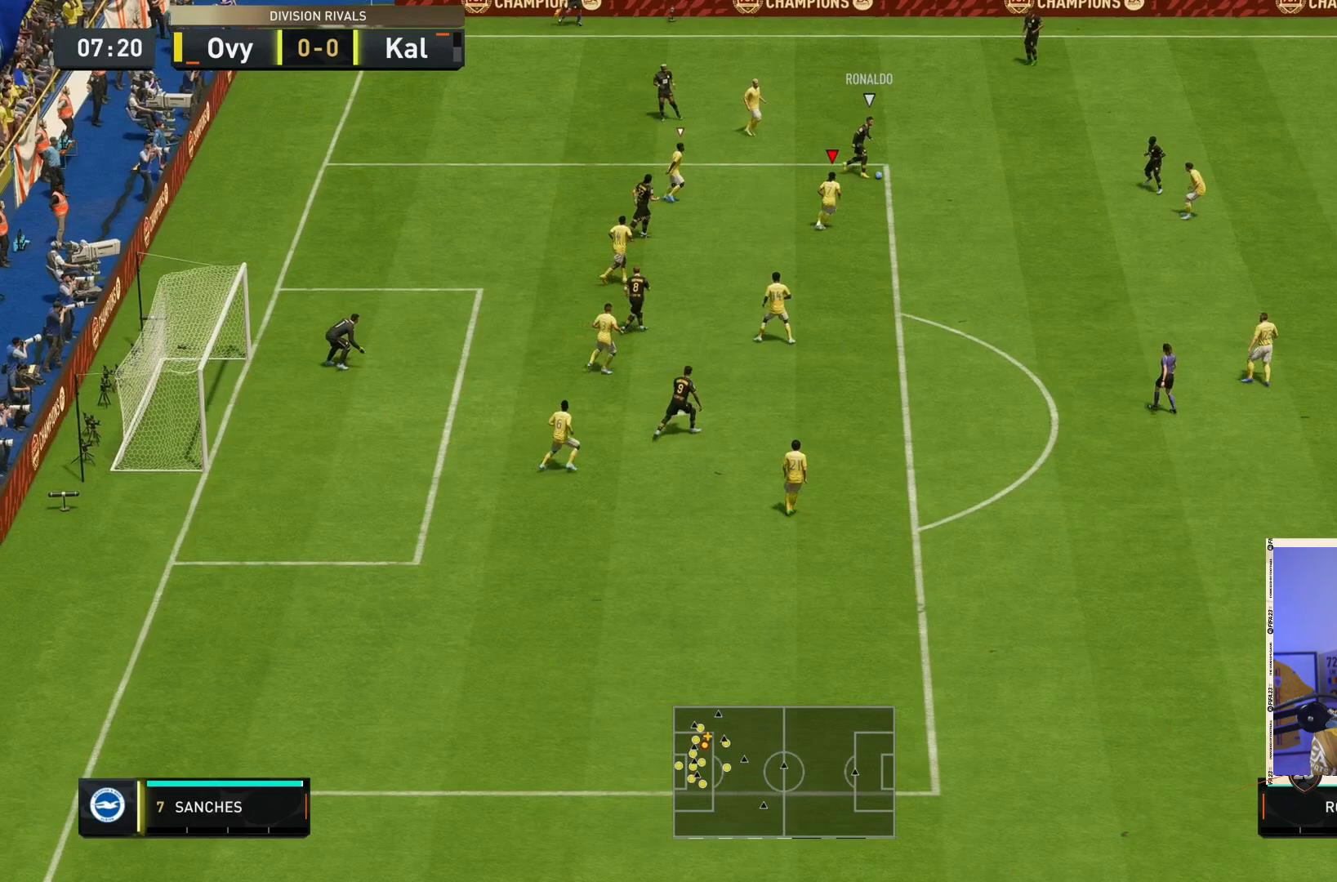
{"buttons": ["L2", "R2"], "left_stick": "right", "right_stick": "center", "events": []}
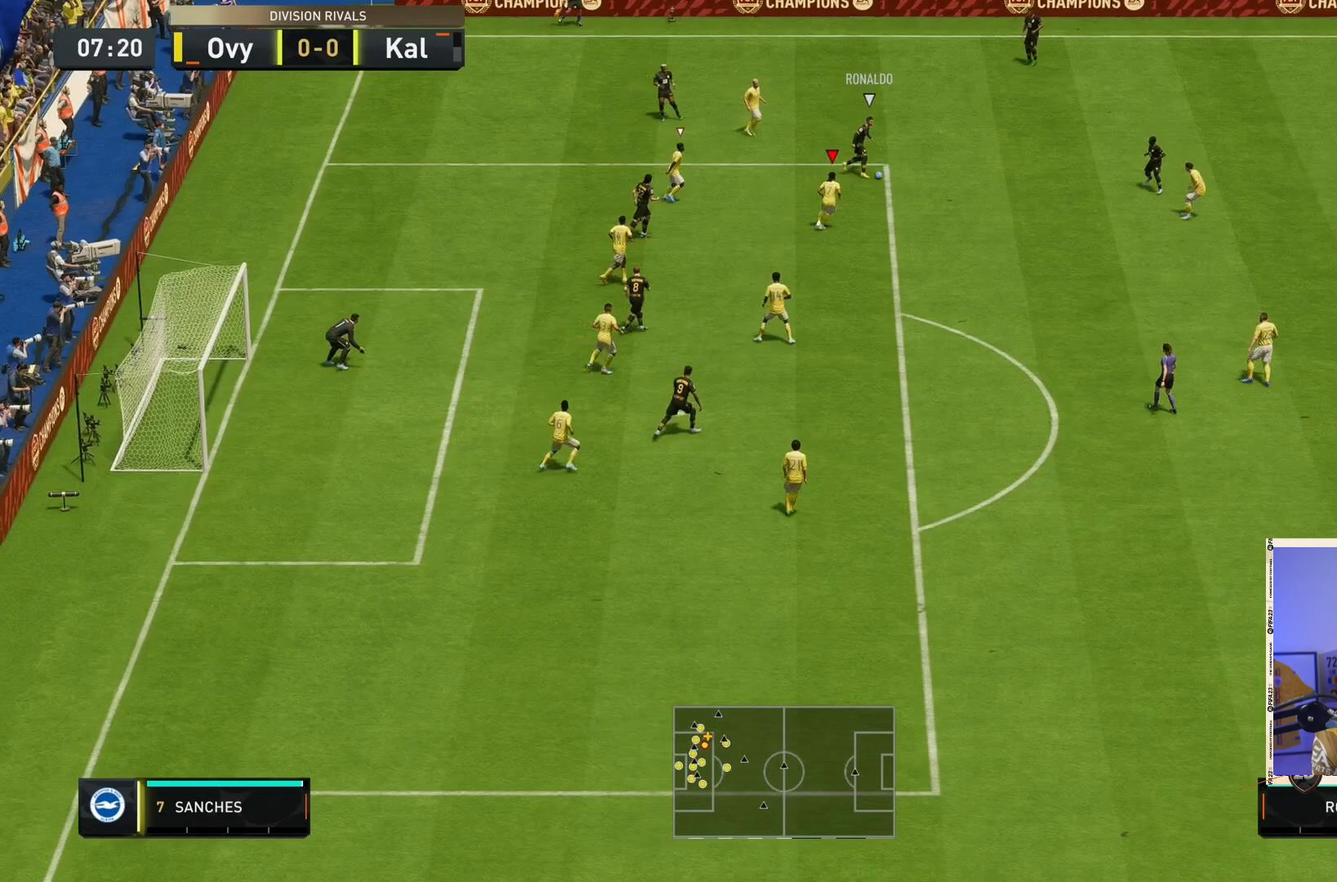
{"buttons": ["L2", "R2"], "left_stick": "right", "right_stick": "center", "events": []}
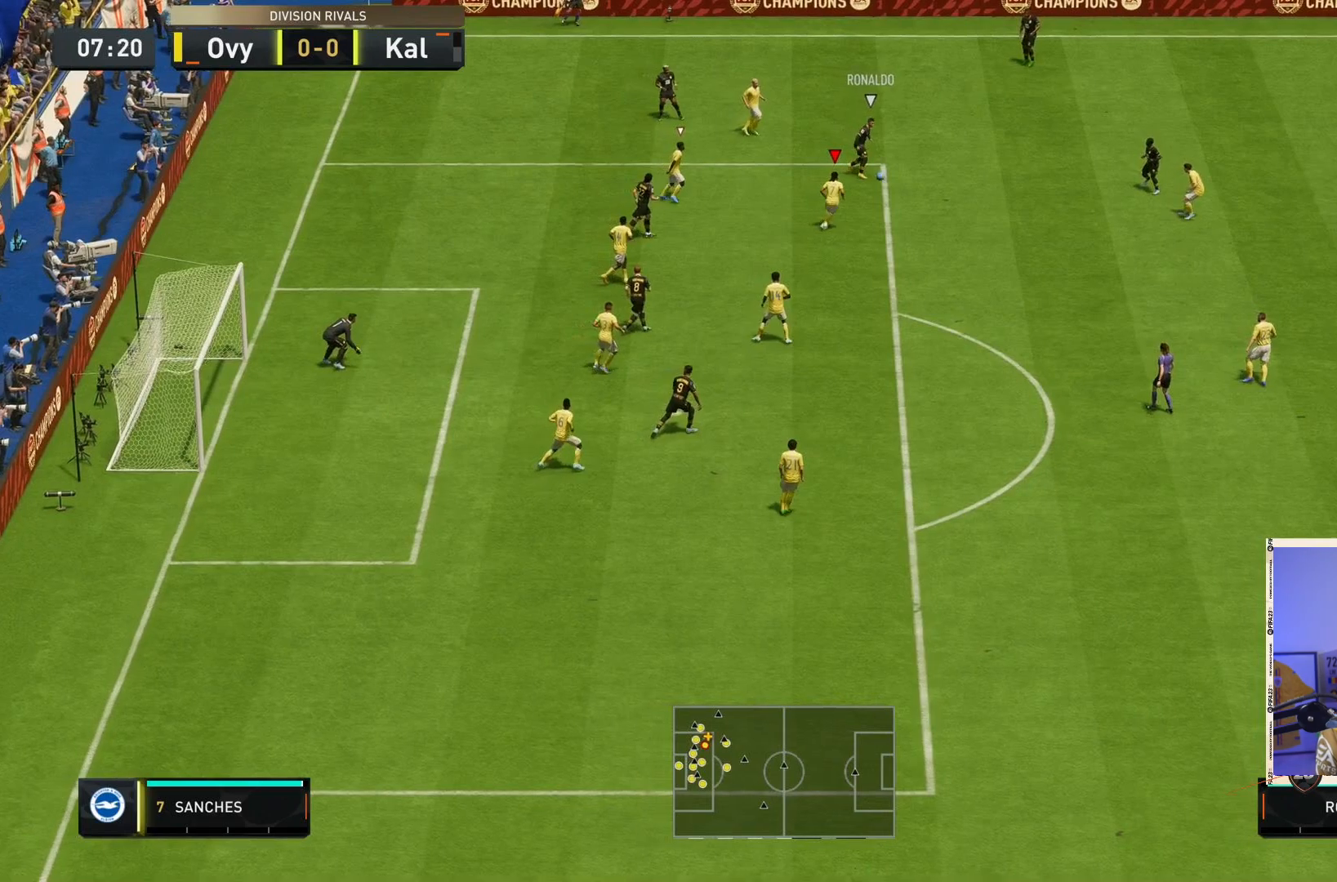
{"buttons": ["L2", "R2"], "left_stick": "up-right", "right_stick": "center", "events": [[300, "left_stick", "up-right"]]}
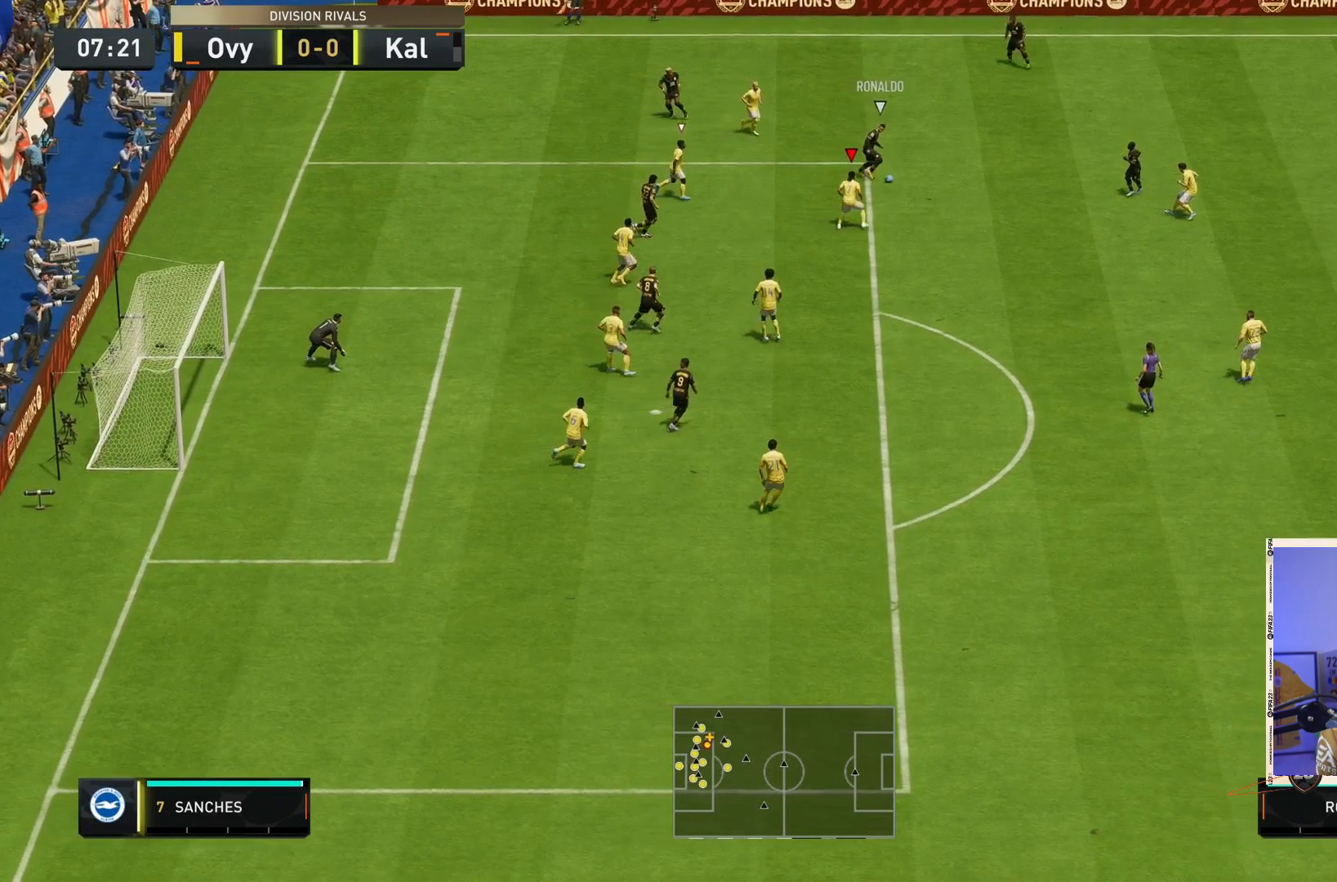
{"buttons": ["L2"], "left_stick": "up", "right_stick": "center", "events": [[167, "R2", "up"], [433, "left_stick", "up"]]}
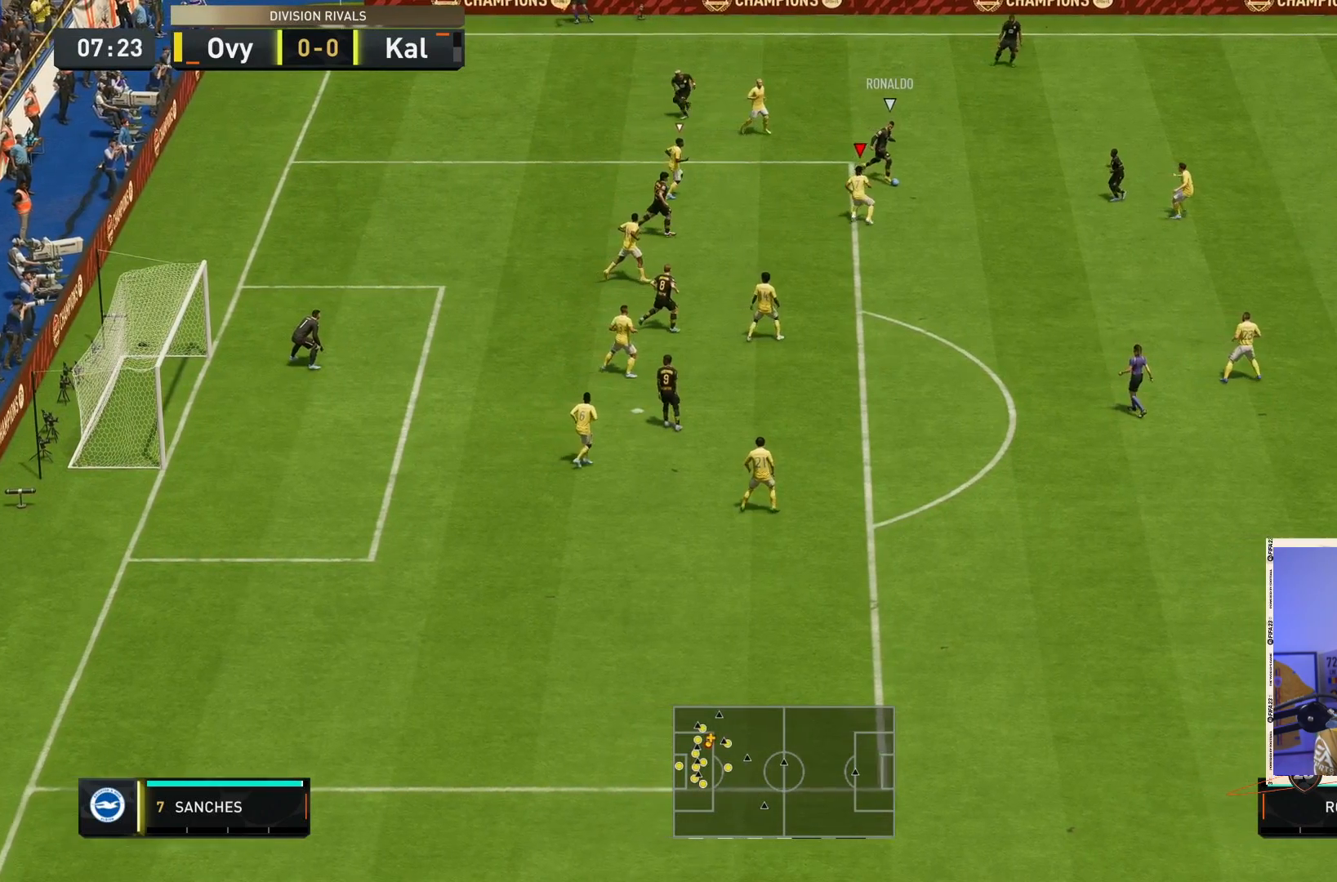
{"buttons": ["L2"], "left_stick": "up", "right_stick": "center", "events": []}
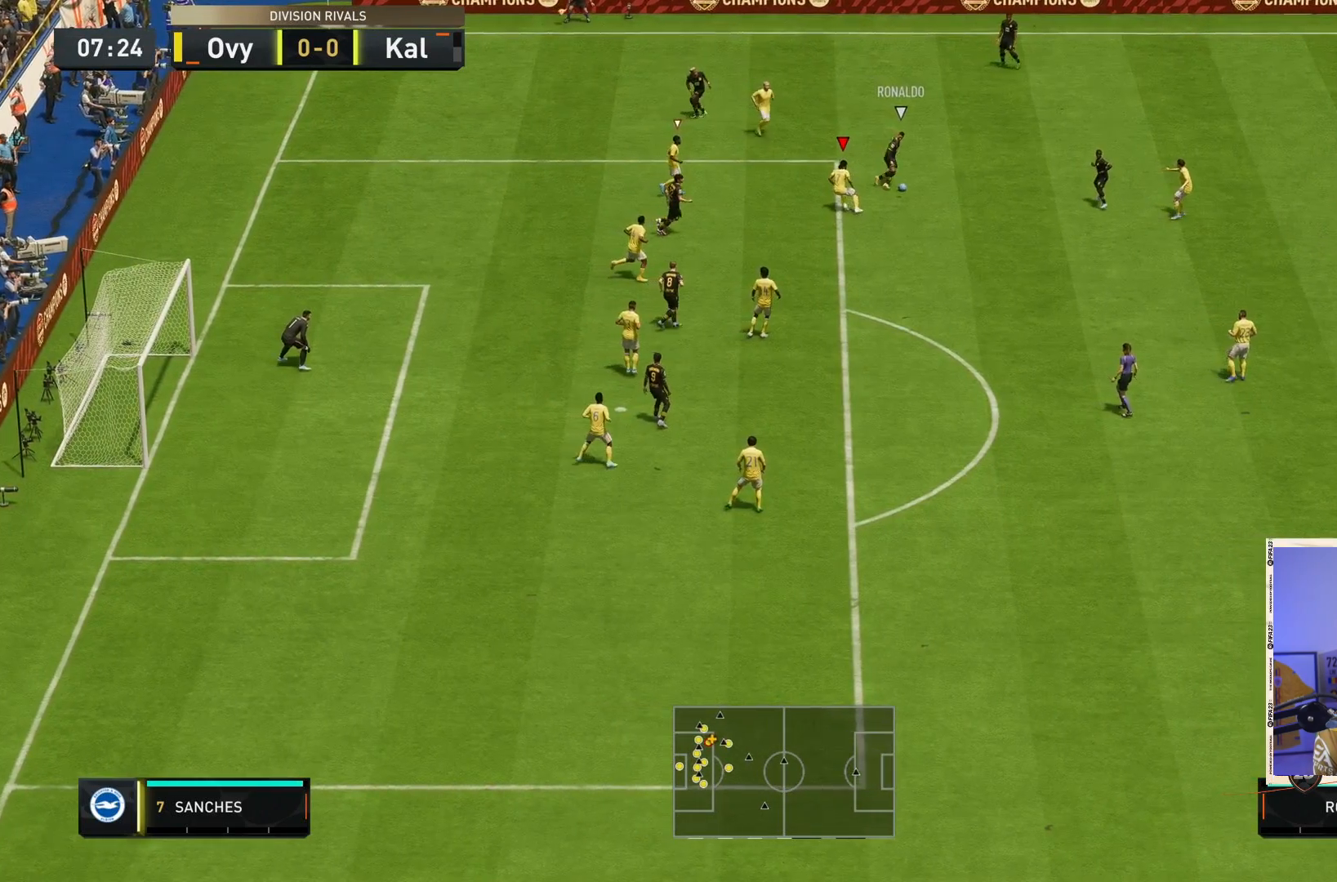
{"buttons": ["L2"], "left_stick": "up", "right_stick": "center", "events": []}
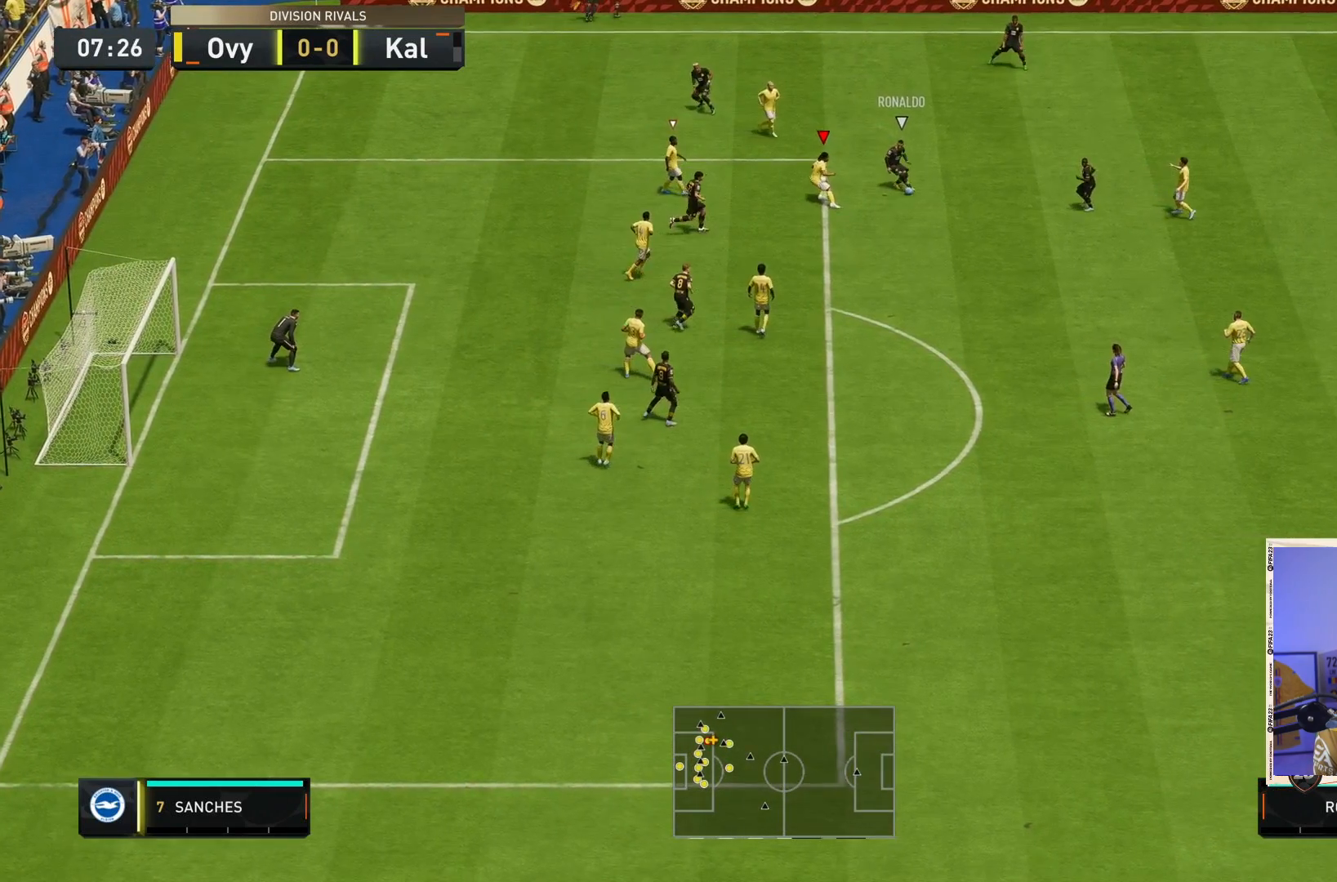
{"buttons": ["L2"], "left_stick": "up-right", "right_stick": "center", "events": [[100, "left_stick", "up-right"]]}
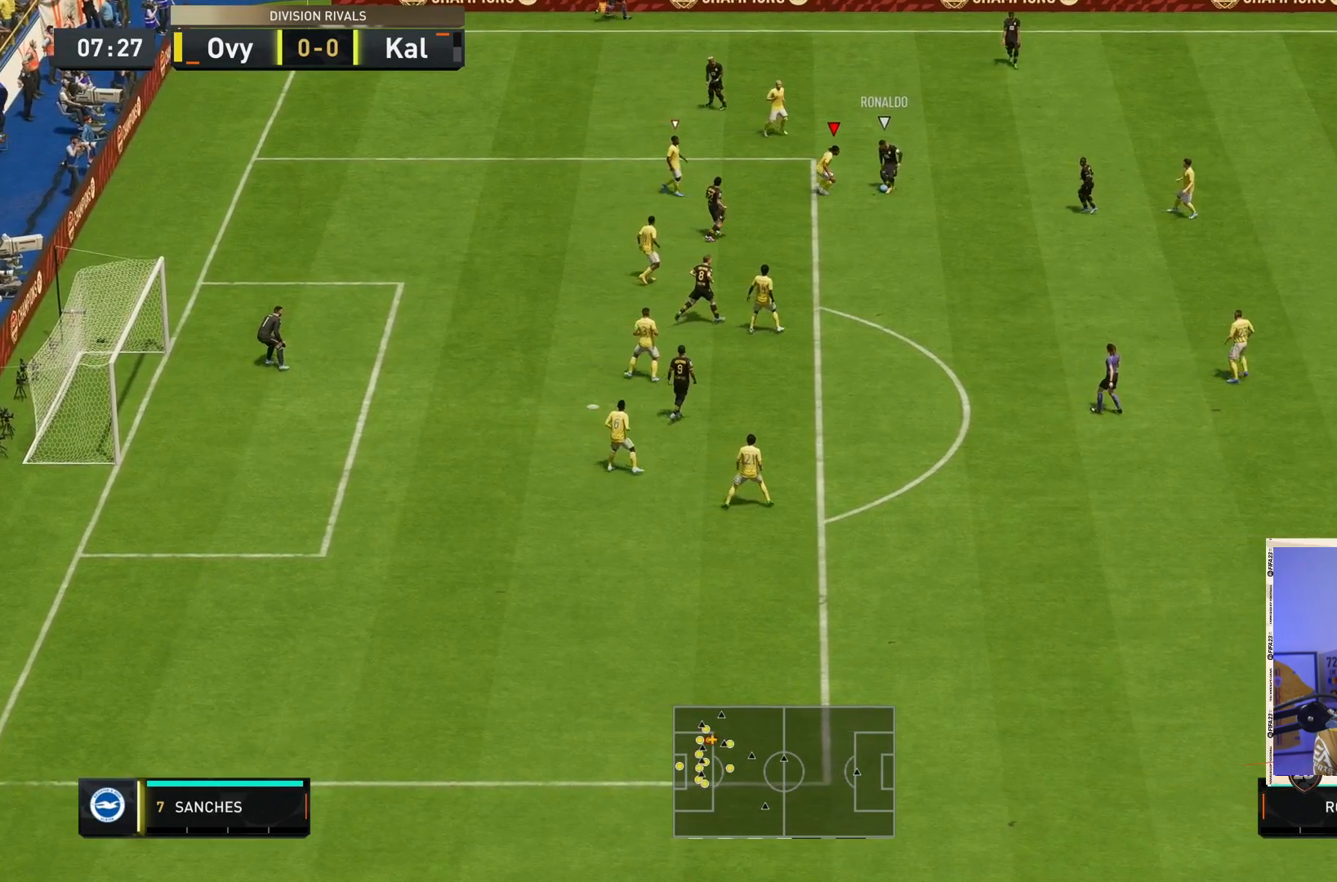
{"buttons": ["L2", "R2"], "left_stick": "right", "right_stick": "center", "events": [[50, "left_stick", "right"], [283, "R2", "down"]]}
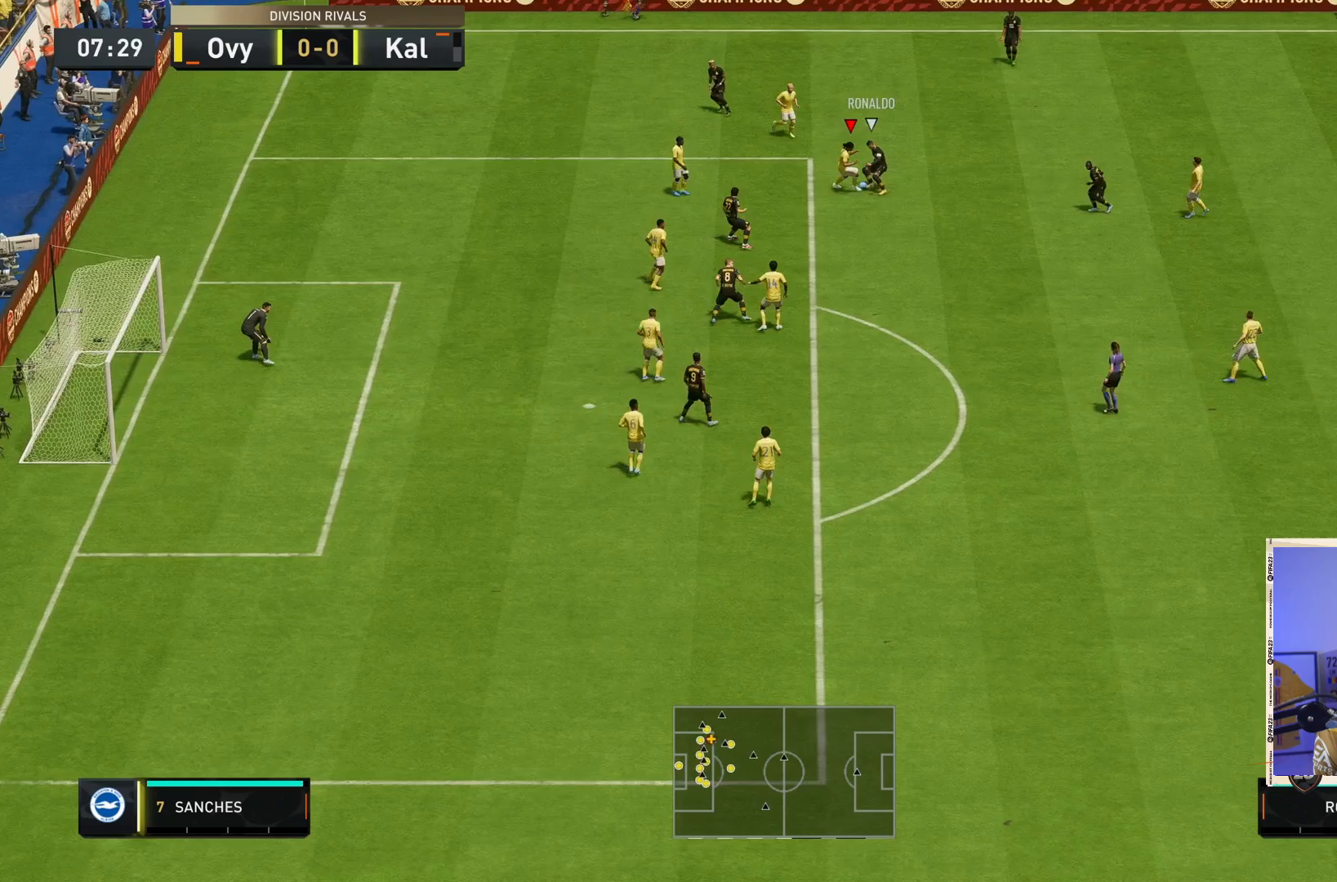
{"buttons": ["L2", "R2"], "left_stick": "right", "right_stick": "center", "events": []}
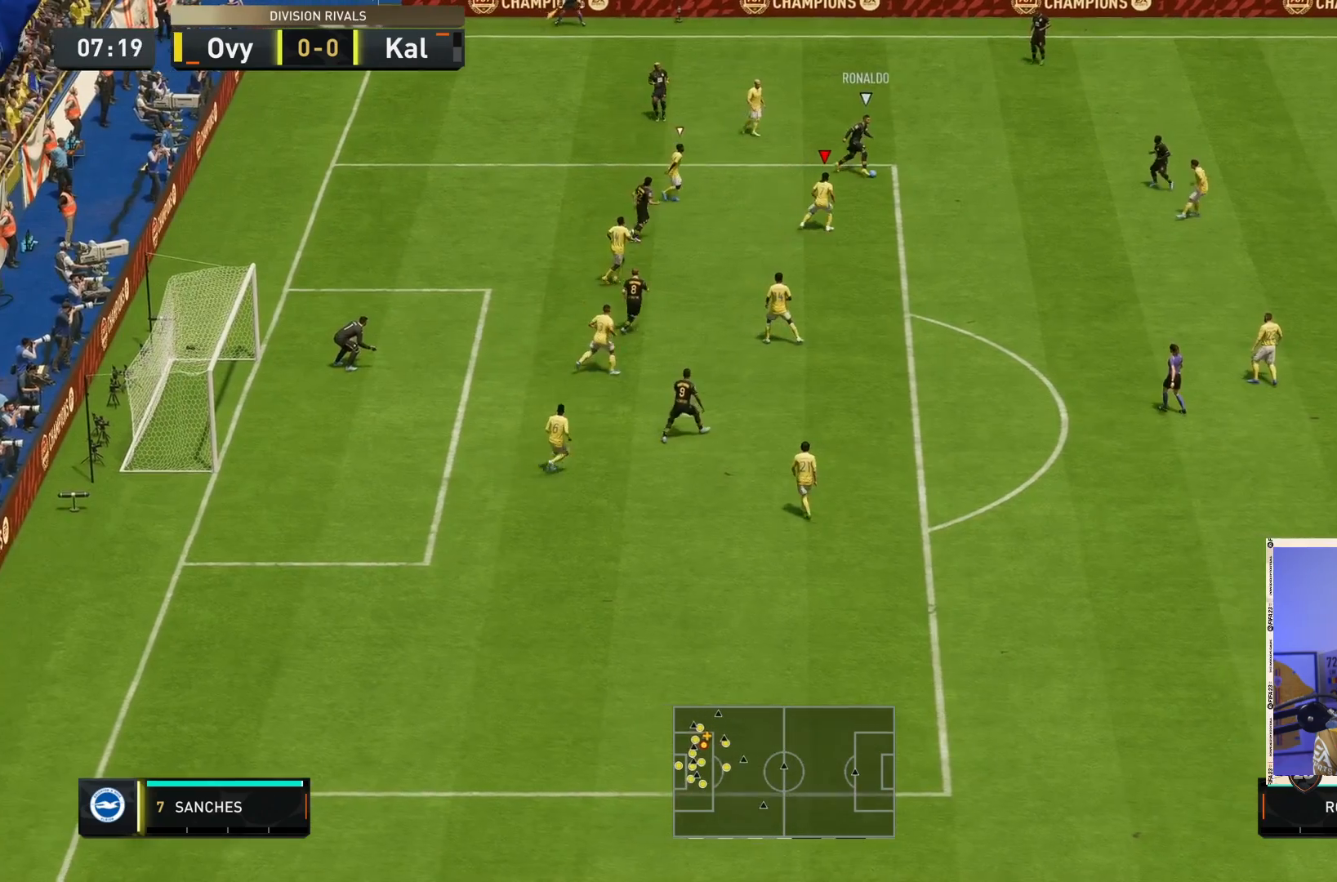
{"buttons": ["L2"], "left_stick": "up", "right_stick": "center", "events": [[200, "left_stick", "up-right"], [367, "R2", "up"], [433, "left_stick", "up"]]}